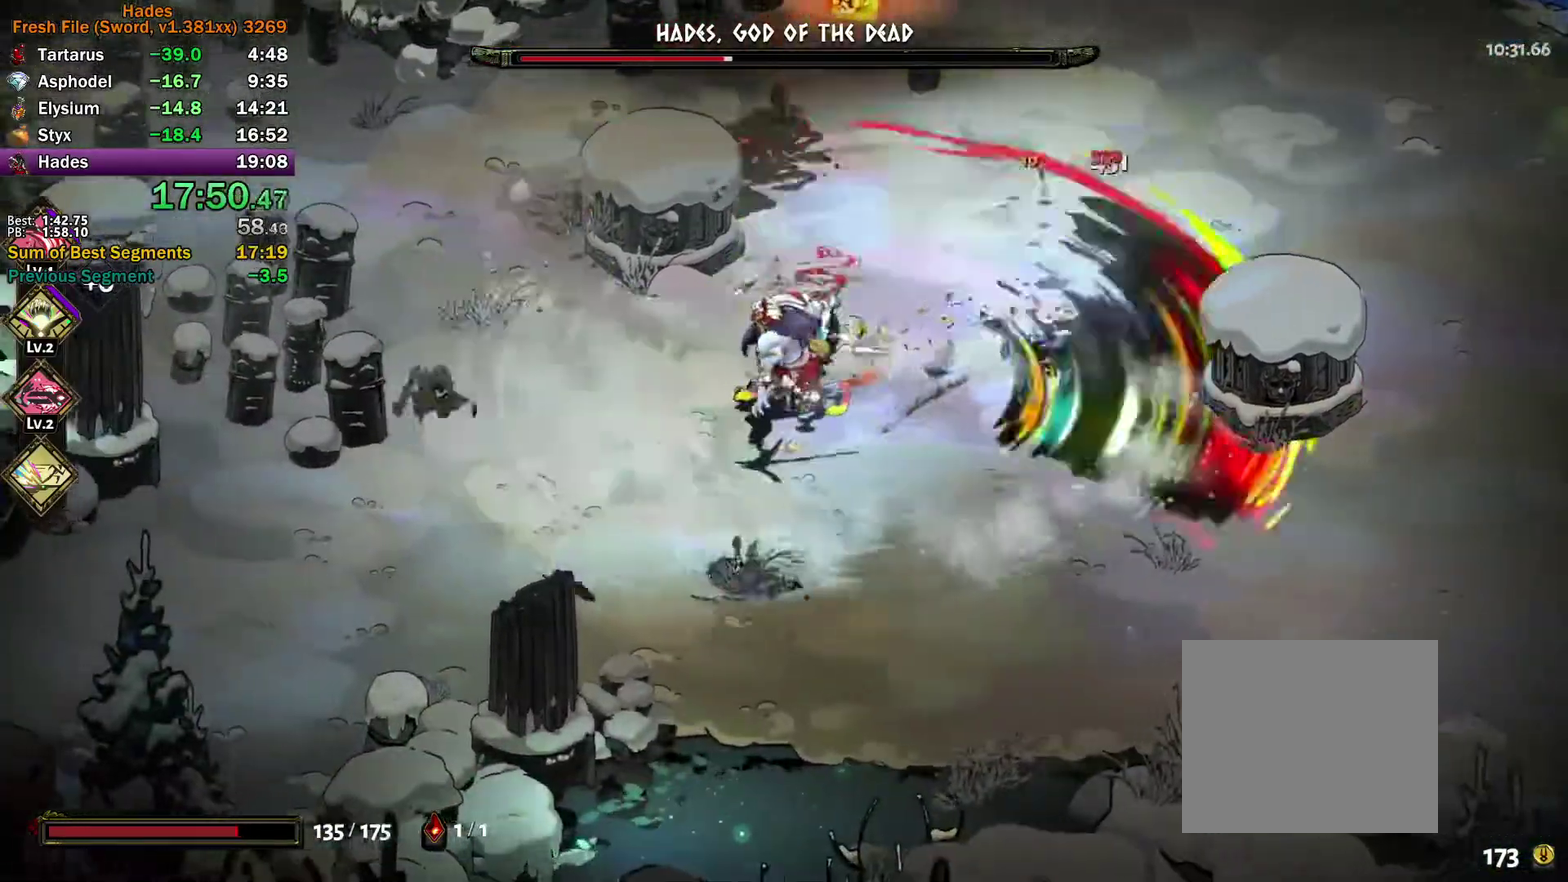
Gameplay with a controller (Xbox layout); each line is a JSON object with the inputs held at the frame after it. "events" lists button and stick changes between this image and that frame as [ms after this image, input, new state], when the widget could be followed in between.
{"buttons": ["A"], "left_stick": "up-left", "right_stick": "center"}
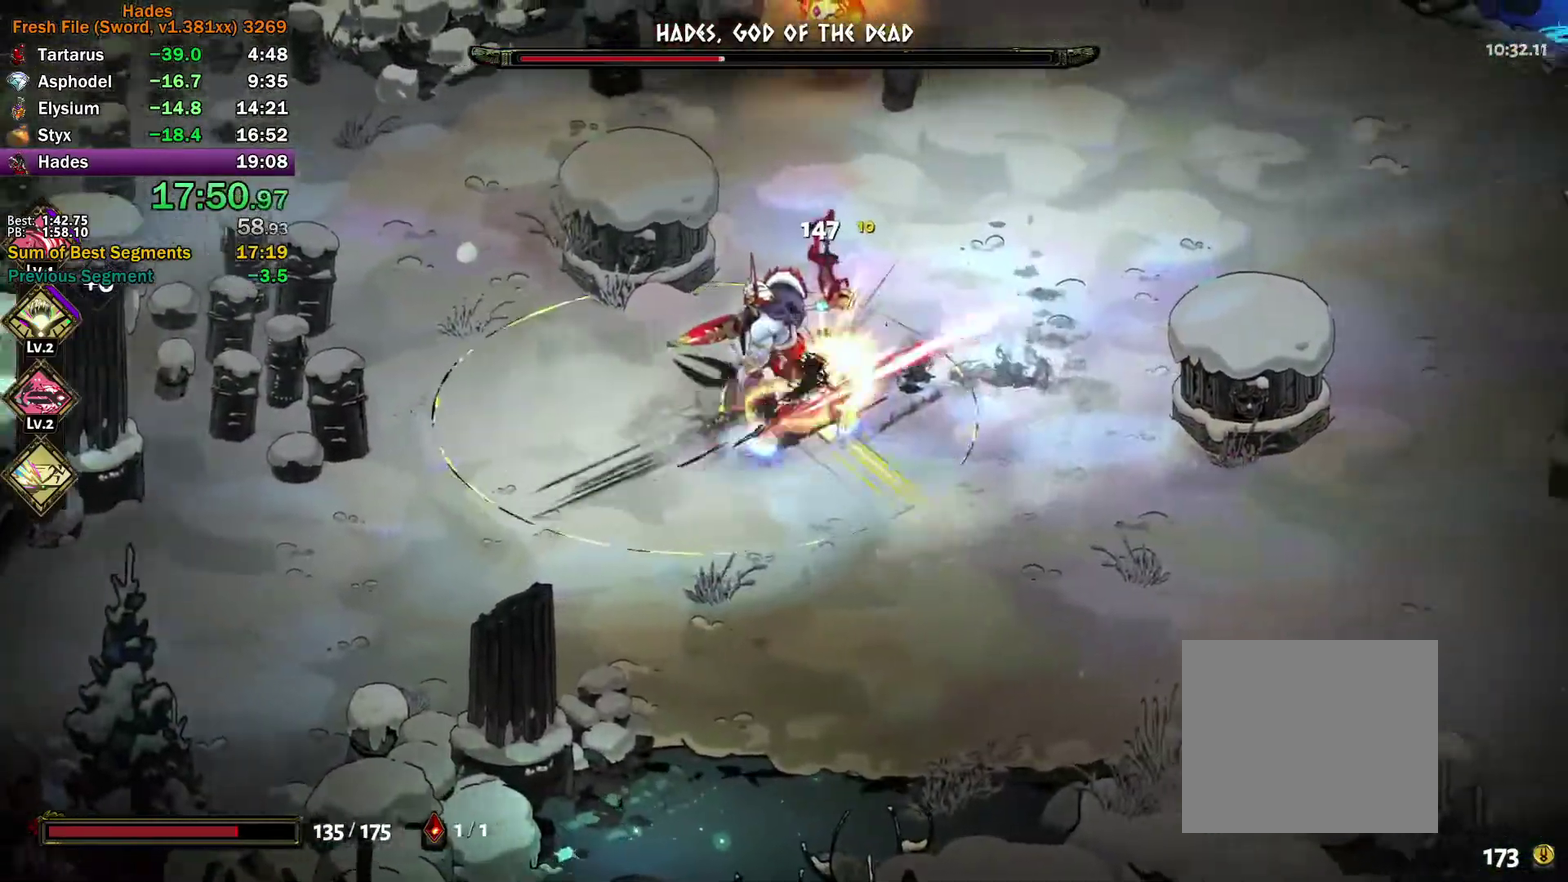
{"buttons": ["Y"], "left_stick": "up-left", "right_stick": "center", "events": [[33, "X", "down"], [33, "left_stick", "left"], [133, "left_stick", "down-left"], [183, "A", "up"], [183, "X", "up"], [267, "Y", "down"], [350, "left_stick", "left"], [483, "left_stick", "up-left"]]}
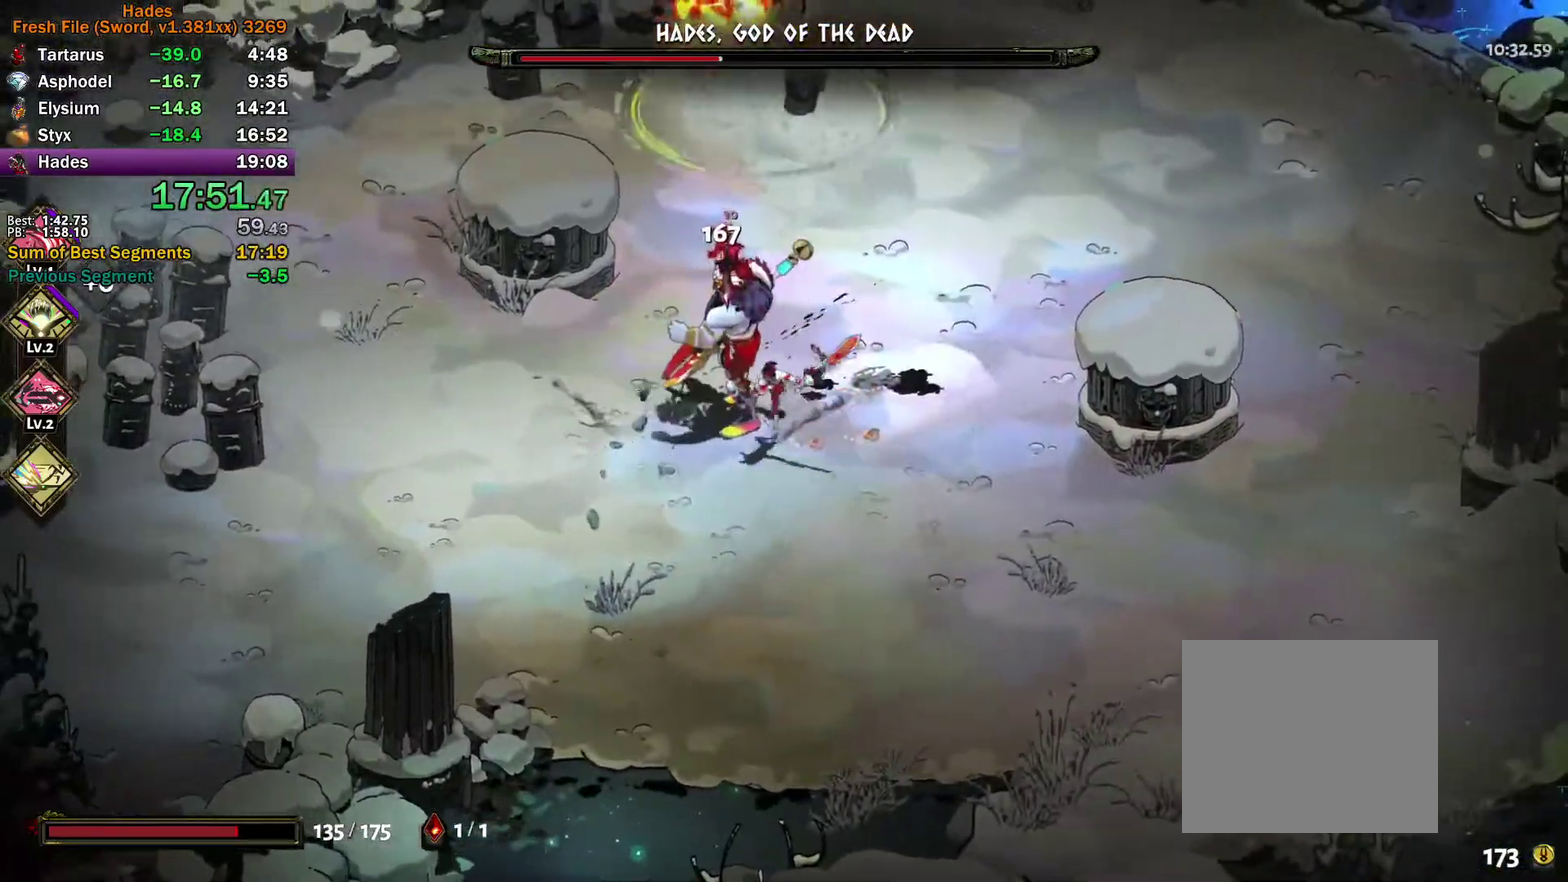
{"buttons": ["A", "X"], "left_stick": "right", "right_stick": "center", "events": [[33, "Y", "up"], [50, "left_stick", "left"], [117, "A", "down"], [117, "X", "down"], [183, "X", "up"], [200, "A", "up"], [250, "A", "down"], [267, "X", "down"], [283, "left_stick", "down-left"], [333, "X", "up"], [417, "X", "down"], [433, "left_stick", "up-right"], [483, "left_stick", "right"]]}
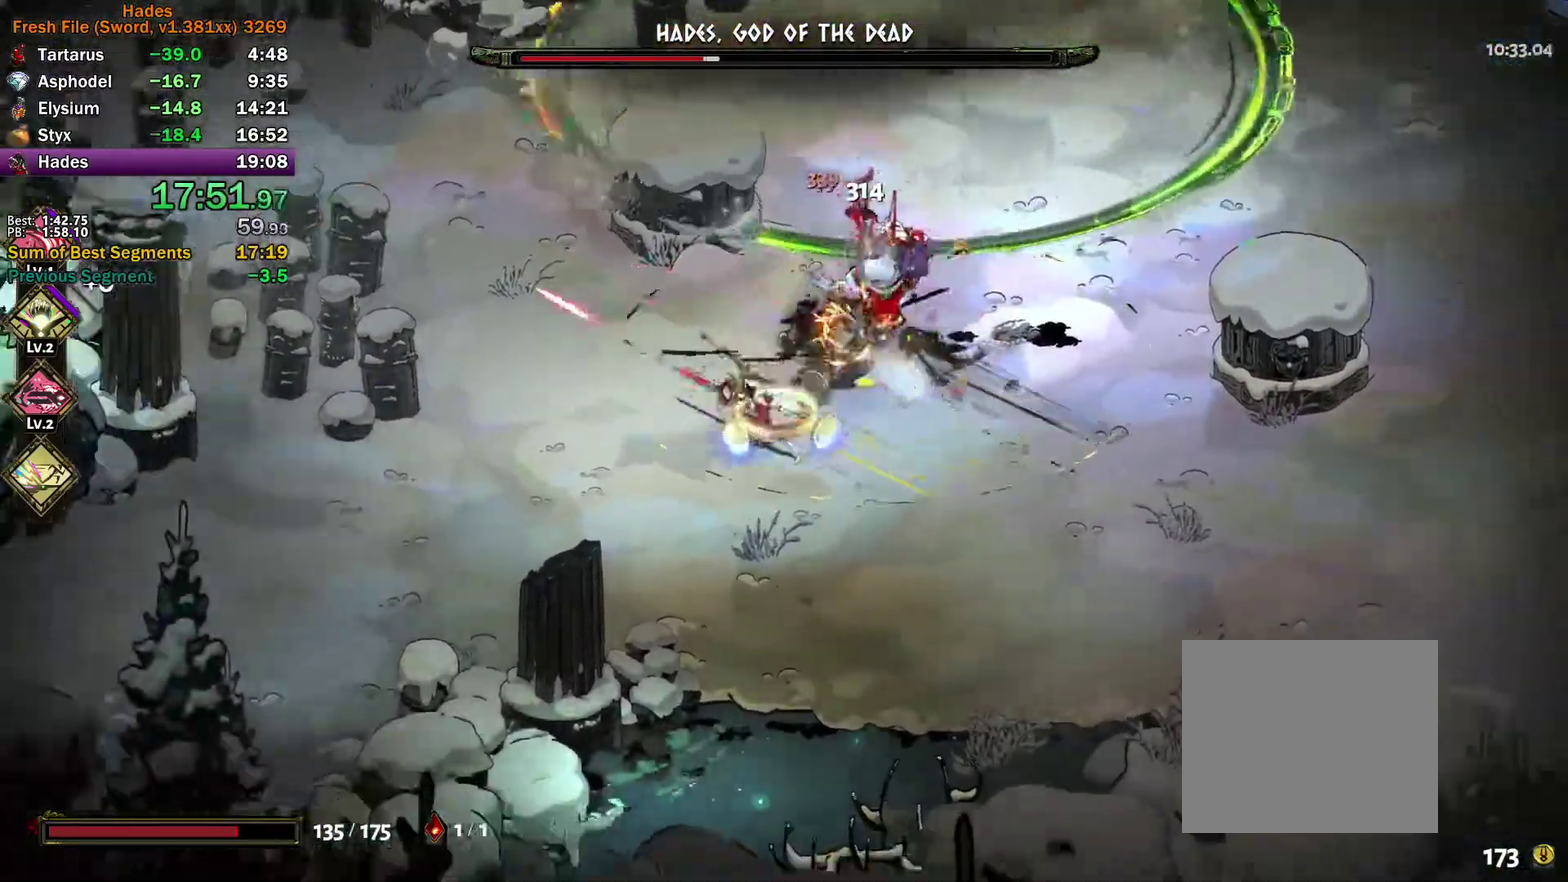
{"buttons": [], "left_stick": "up-right", "right_stick": "center", "events": [[33, "A", "up"], [33, "left_stick", "down-right"], [50, "X", "up"], [150, "Y", "down"], [383, "left_stick", "right"], [450, "Y", "up"], [450, "left_stick", "up-right"]]}
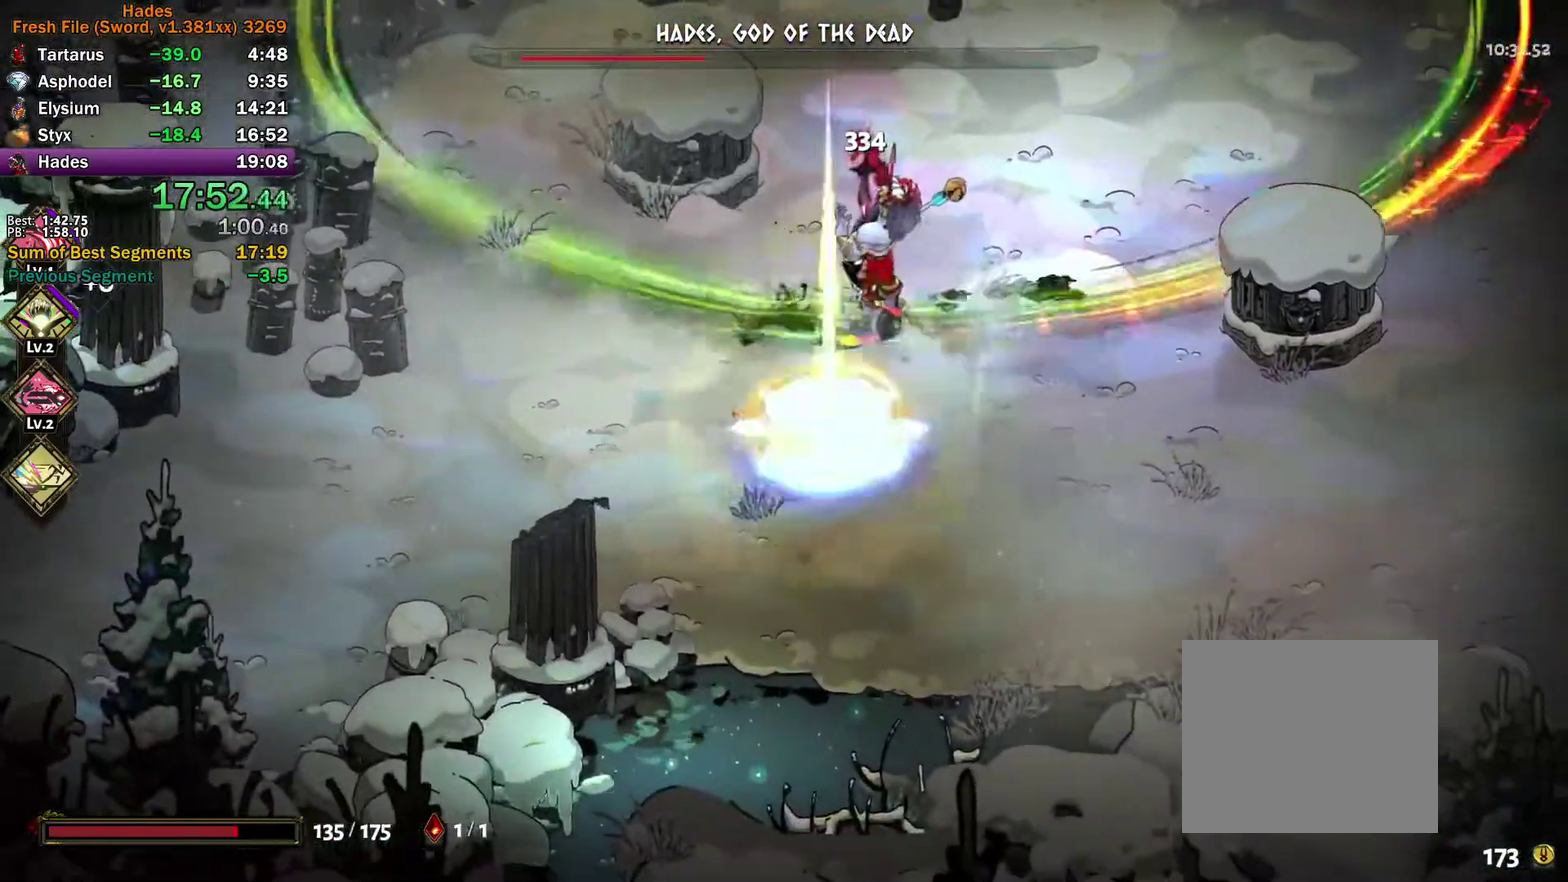
{"buttons": ["A", "X"], "left_stick": "right", "right_stick": "center", "events": [[33, "A", "down"], [33, "X", "down"], [100, "X", "up"], [333, "X", "down"], [383, "X", "up"], [433, "left_stick", "right"], [450, "X", "down"]]}
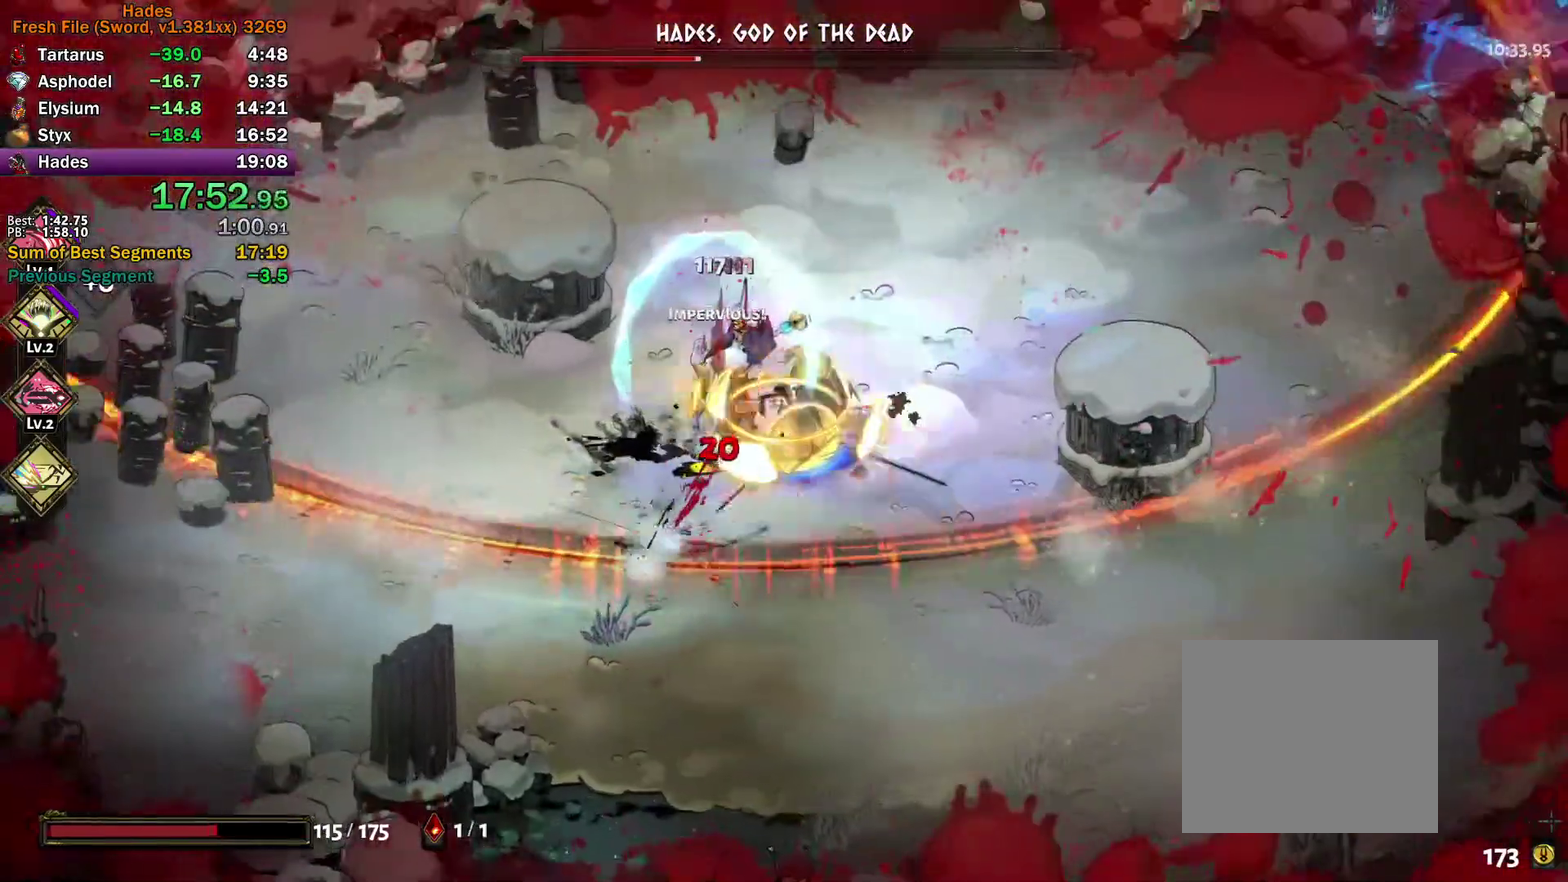
{"buttons": [], "left_stick": "down", "right_stick": "center", "events": [[67, "X", "up"], [83, "A", "up"], [117, "left_stick", "up"], [217, "left_stick", "up-left"], [433, "left_stick", "down"]]}
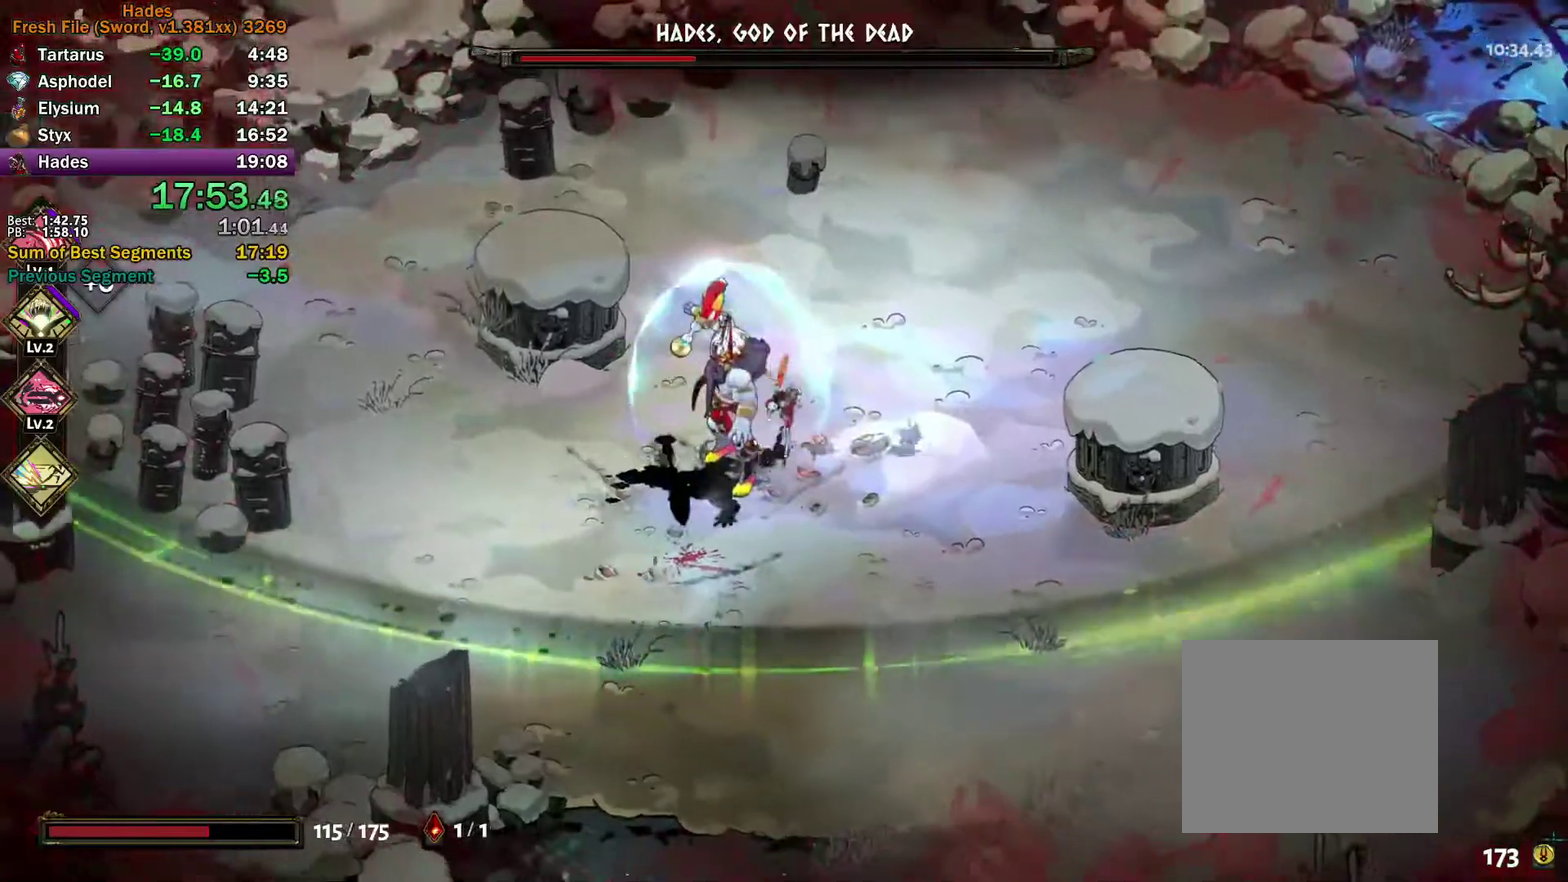
{"buttons": [], "left_stick": "center", "right_stick": "center", "events": [[50, "left_stick", "center"]]}
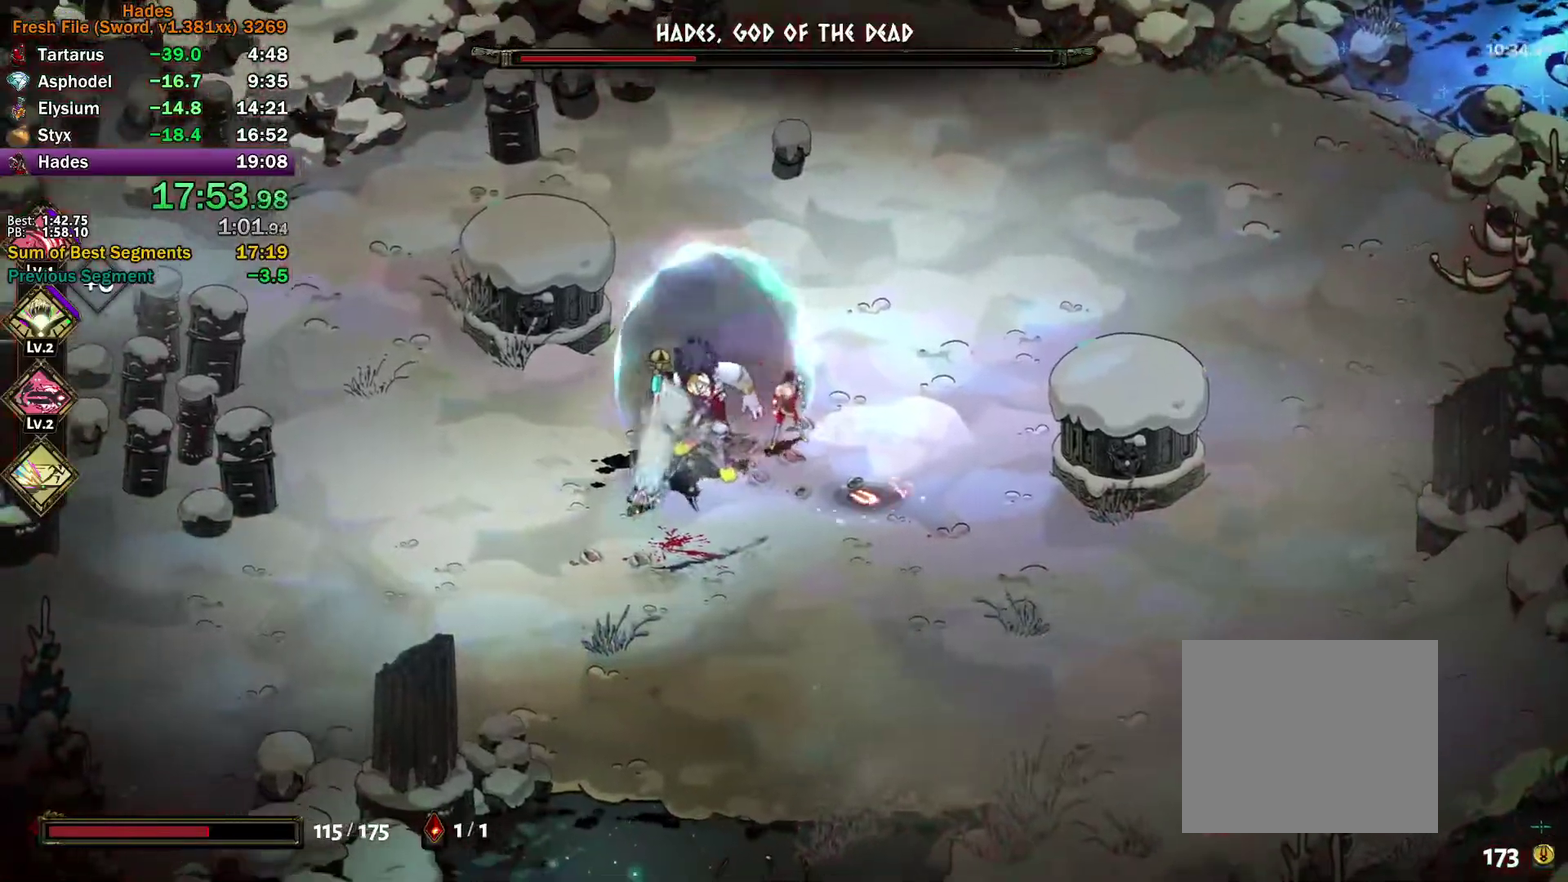
{"buttons": [], "left_stick": "up", "right_stick": "center", "events": [[117, "left_stick", "down-right"], [283, "A", "down"], [367, "A", "up"], [383, "left_stick", "right"], [483, "left_stick", "up"]]}
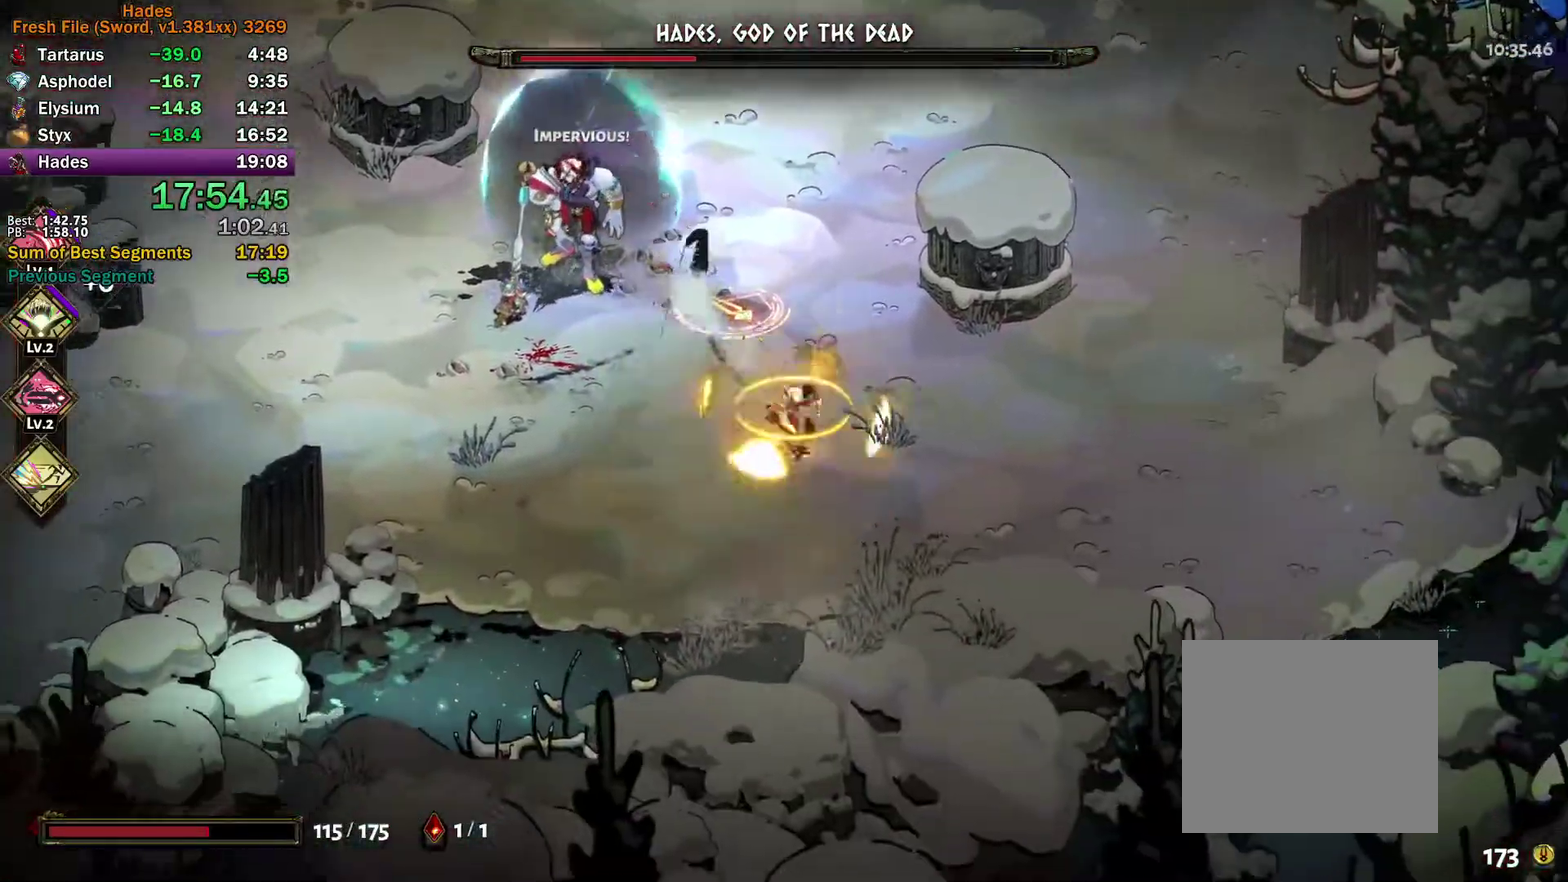
{"buttons": [], "left_stick": "center", "right_stick": "center", "events": [[67, "left_stick", "up-left"], [133, "left_stick", "center"]]}
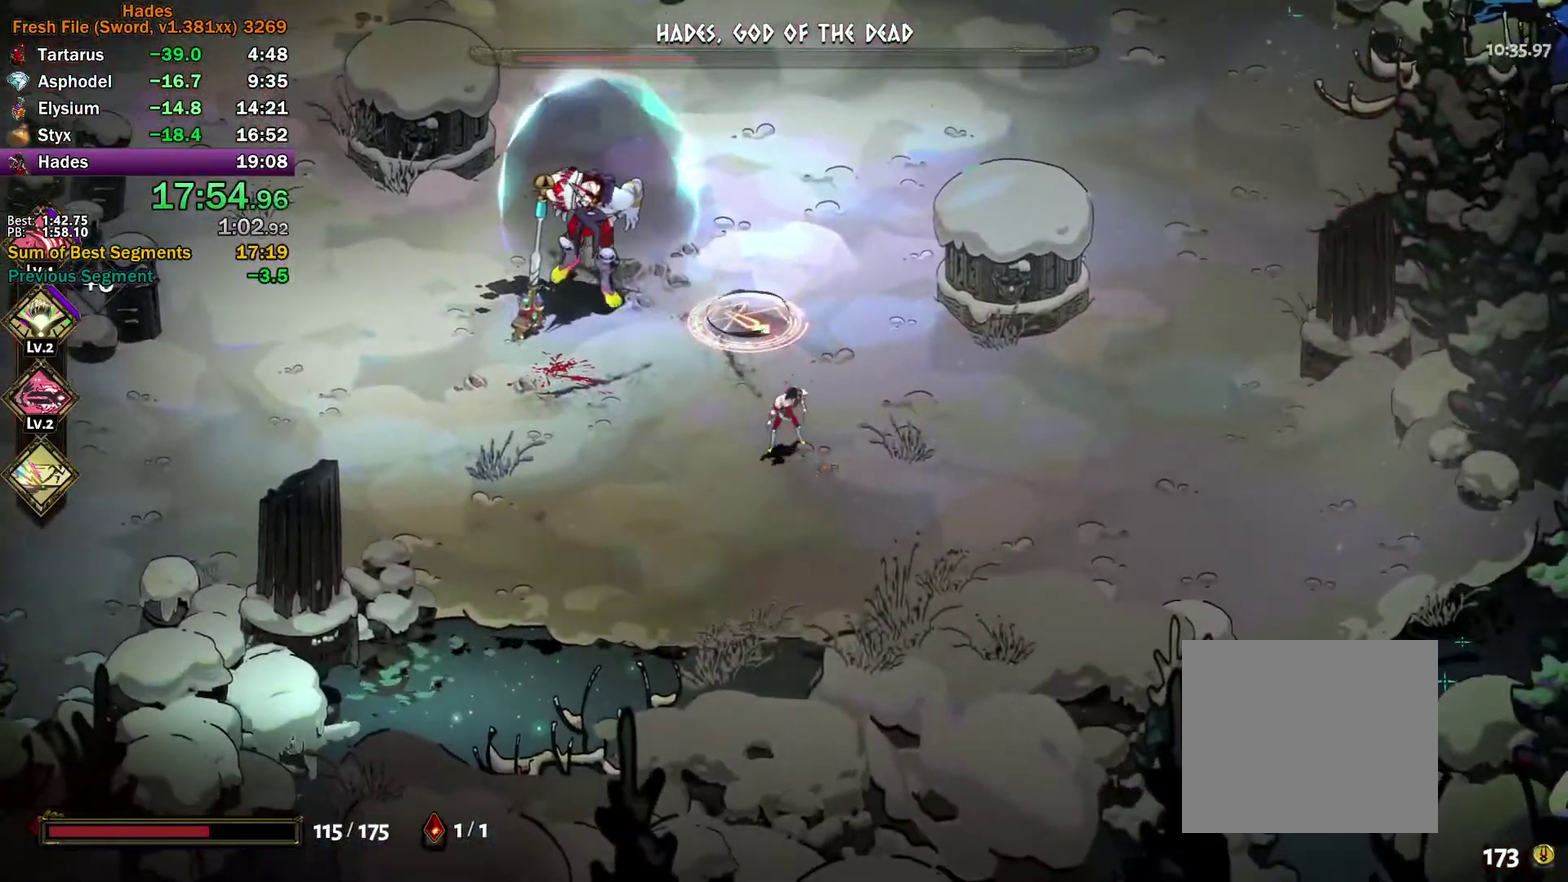
{"buttons": ["Y"], "left_stick": "up", "right_stick": "center", "events": [[350, "Y", "down"], [383, "left_stick", "up"]]}
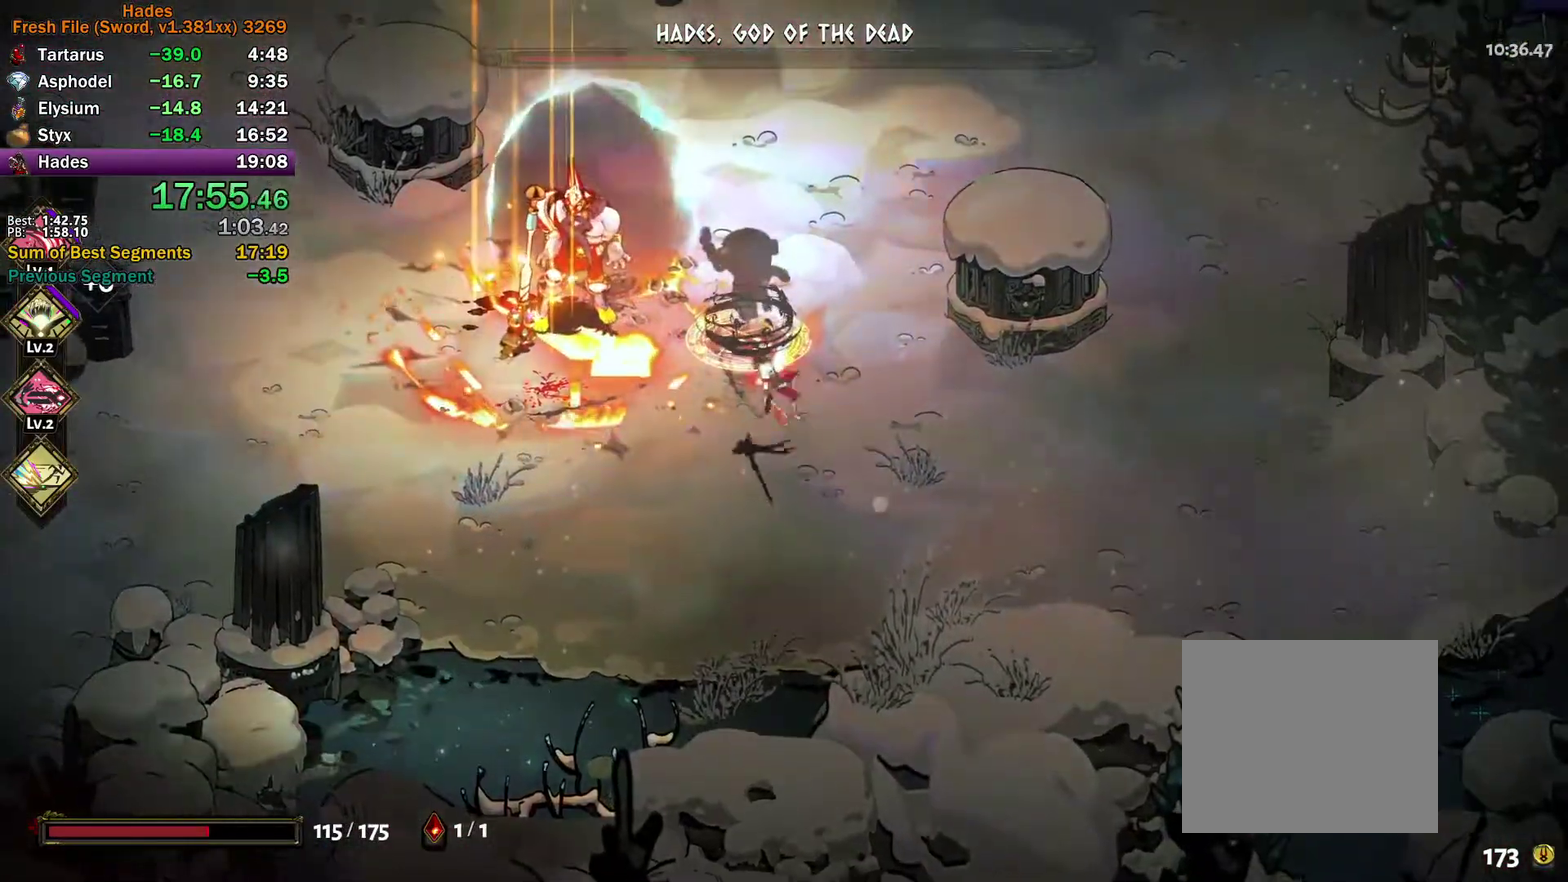
{"buttons": ["A"], "left_stick": "up", "right_stick": "center", "events": [[133, "Y", "up"], [183, "left_stick", "up-left"], [233, "A", "down"], [250, "X", "down"], [300, "A", "up"], [300, "X", "up"], [367, "A", "down"], [383, "X", "down"], [433, "X", "up"], [450, "left_stick", "up"]]}
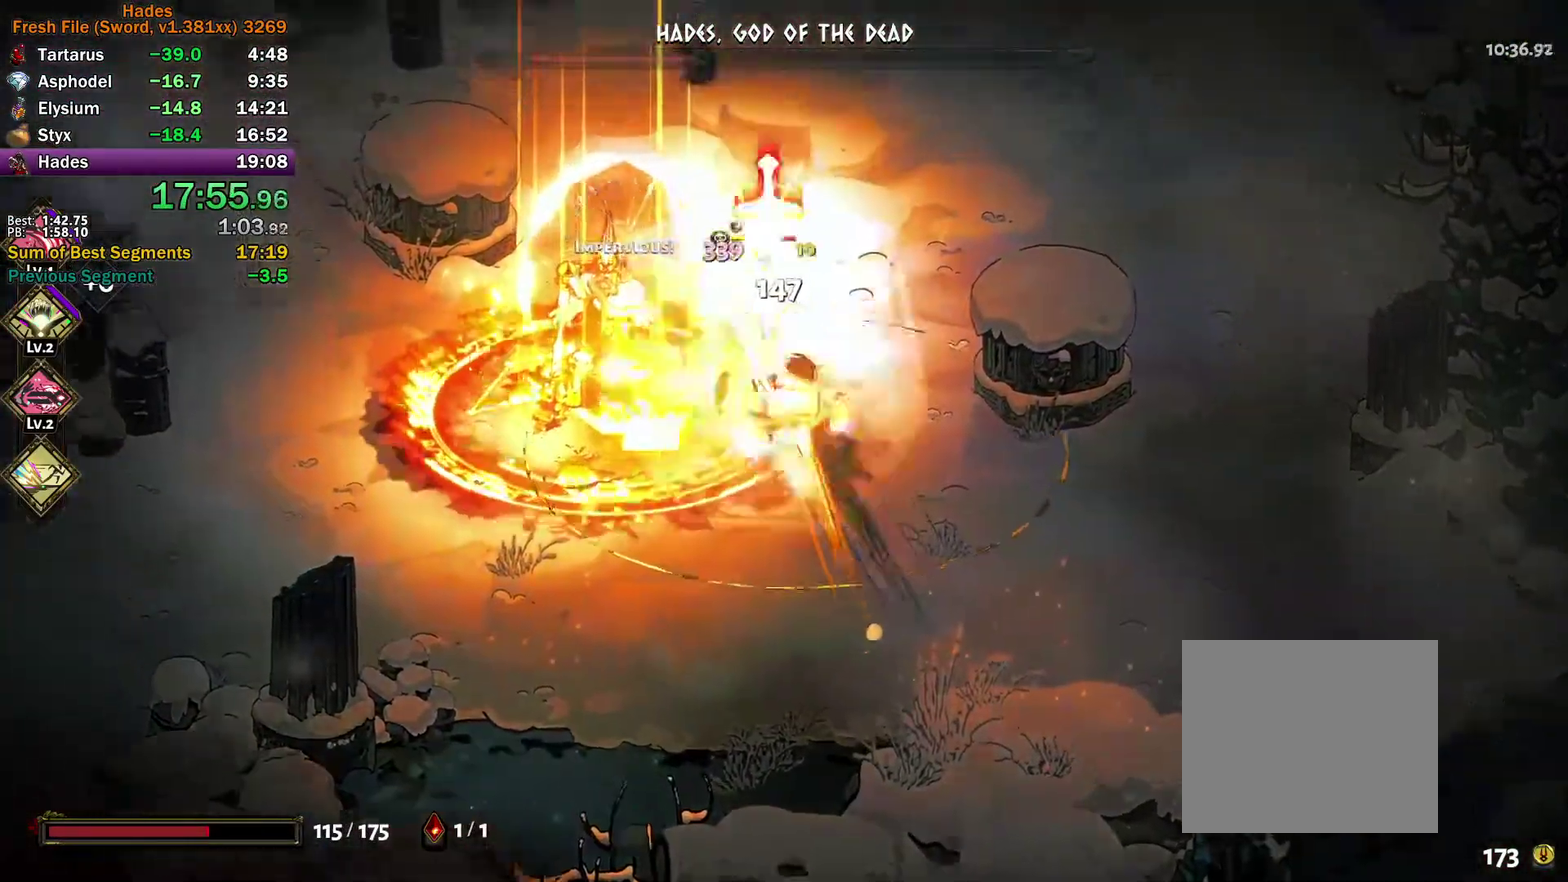
{"buttons": ["Y"], "left_stick": "down-right", "right_stick": "center", "events": [[17, "X", "down"], [67, "left_stick", "down-right"], [150, "A", "up"], [150, "X", "up"], [233, "Y", "down"], [250, "left_stick", "right"], [300, "left_stick", "up-right"], [433, "left_stick", "down-right"]]}
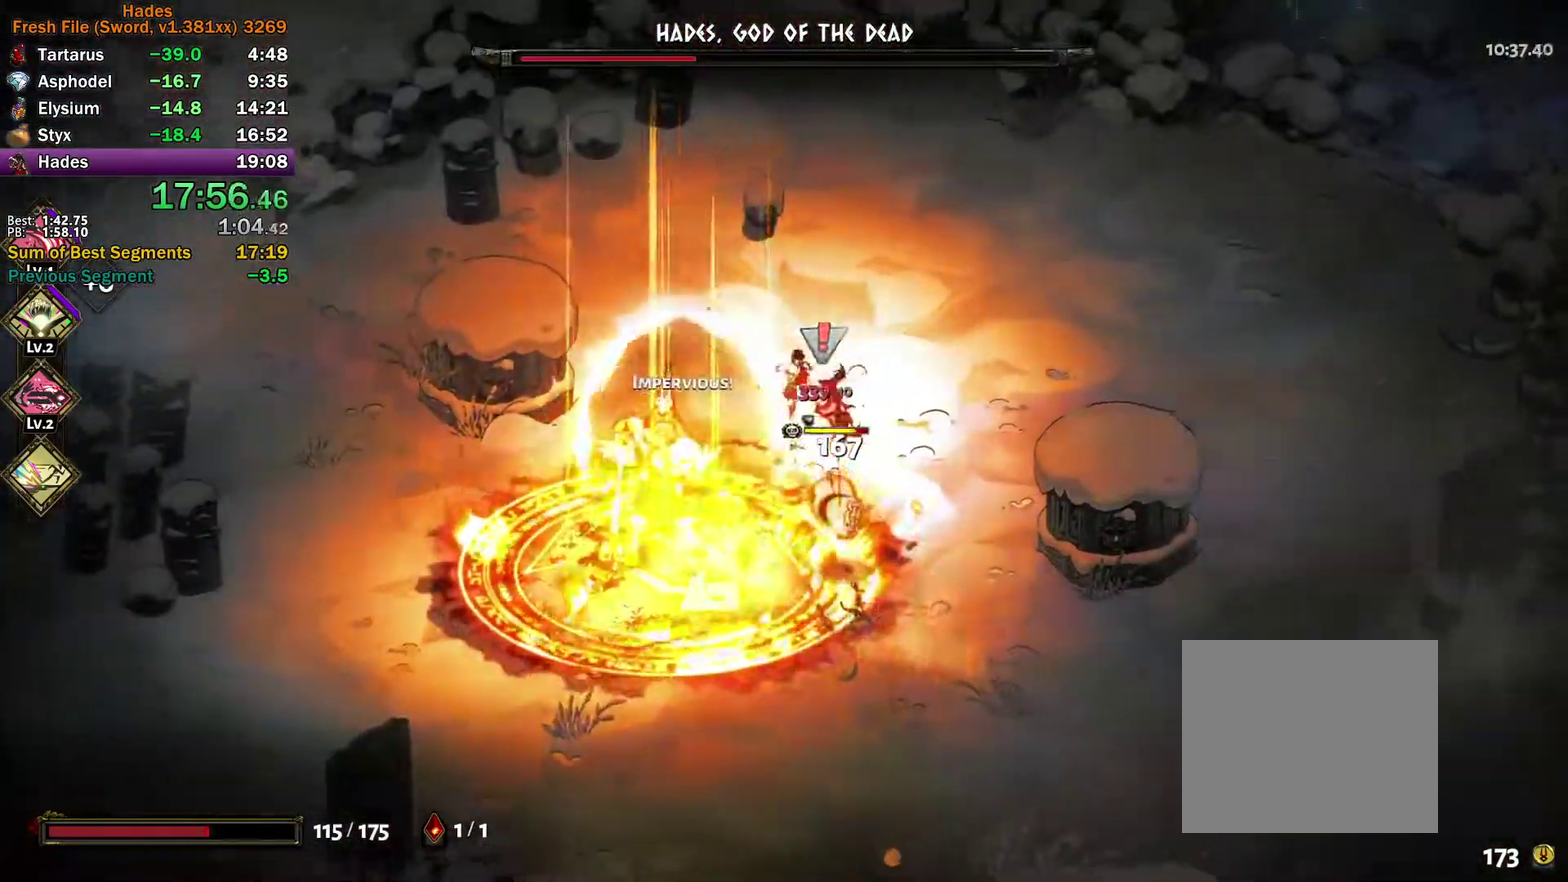
{"buttons": ["A", "X"], "left_stick": "up-right", "right_stick": "center", "events": [[83, "Y", "up"], [167, "A", "down"], [167, "X", "down"], [200, "left_stick", "down"], [217, "X", "up"], [250, "A", "up"], [300, "A", "down"], [317, "X", "down"], [367, "X", "up"], [400, "left_stick", "down-right"], [433, "X", "down"], [467, "left_stick", "up-right"]]}
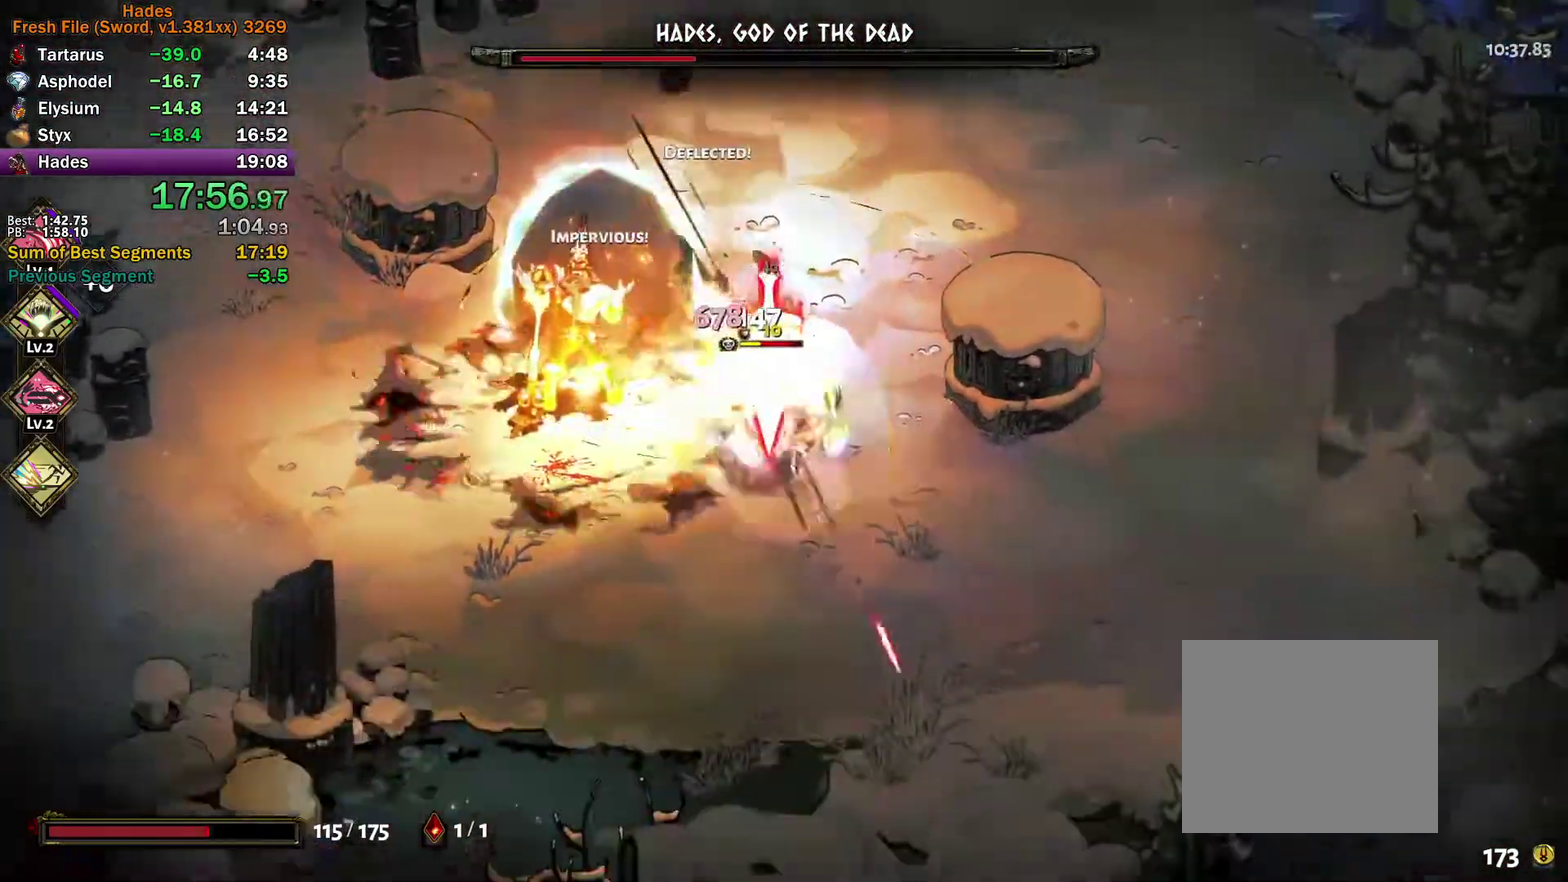
{"buttons": [], "left_stick": "left", "right_stick": "center", "events": [[17, "left_stick", "up"], [83, "A", "up"], [83, "X", "up"], [100, "left_stick", "up-right"], [150, "Y", "down"], [167, "left_stick", "up"], [467, "Y", "up"], [483, "left_stick", "left"]]}
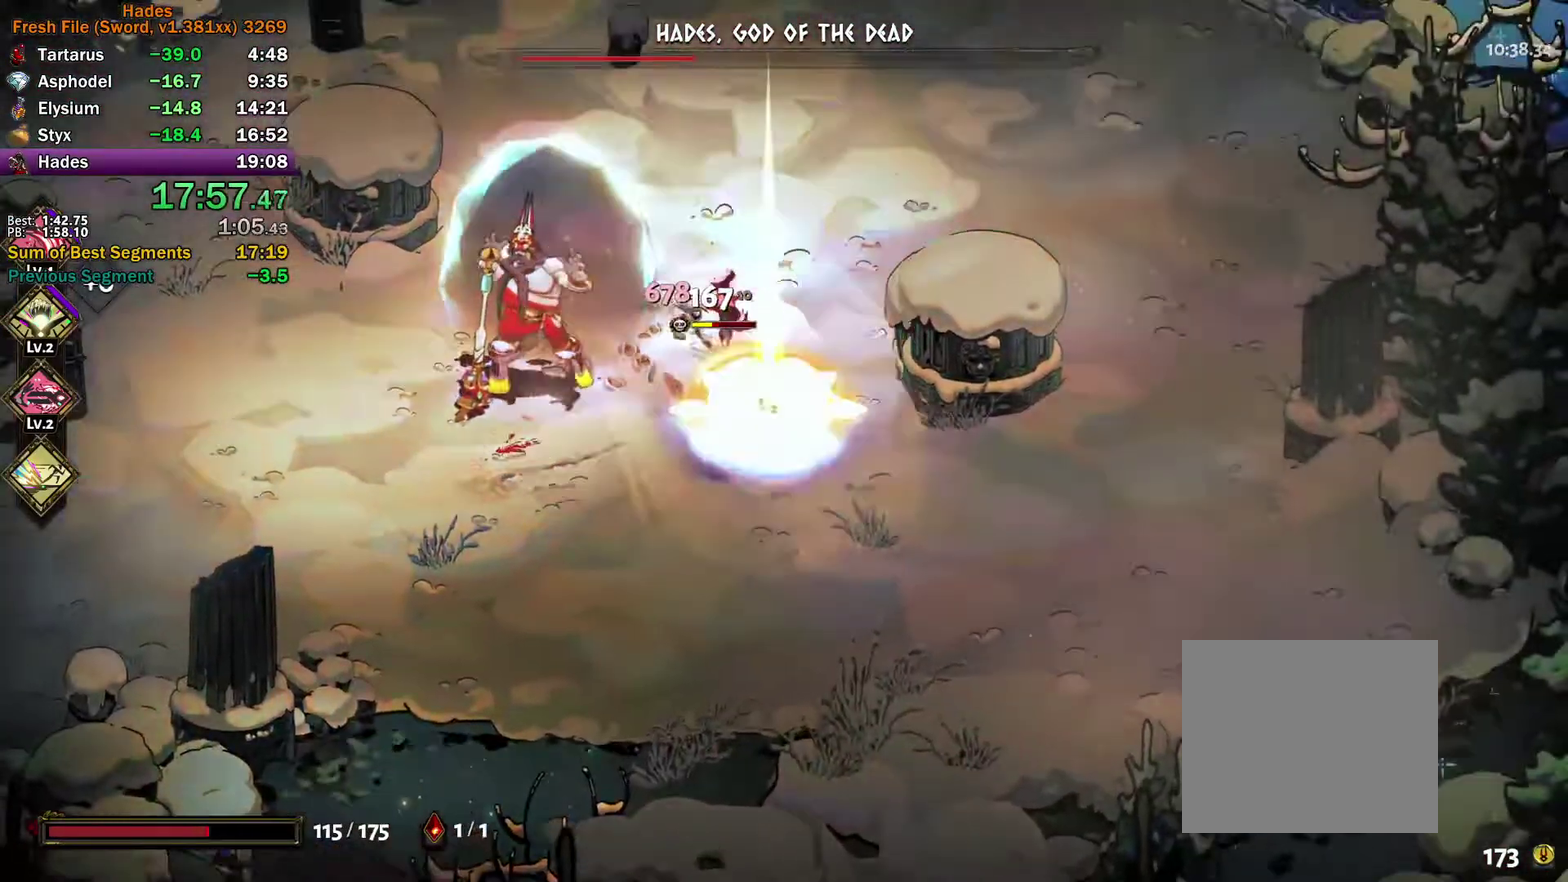
{"buttons": [], "left_stick": "down-right", "right_stick": "center", "events": [[50, "A", "down"], [50, "X", "down"], [117, "X", "up"], [200, "X", "down"], [267, "X", "up"], [333, "X", "down"], [333, "left_stick", "right"], [483, "A", "up"], [483, "X", "up"], [483, "left_stick", "down-right"]]}
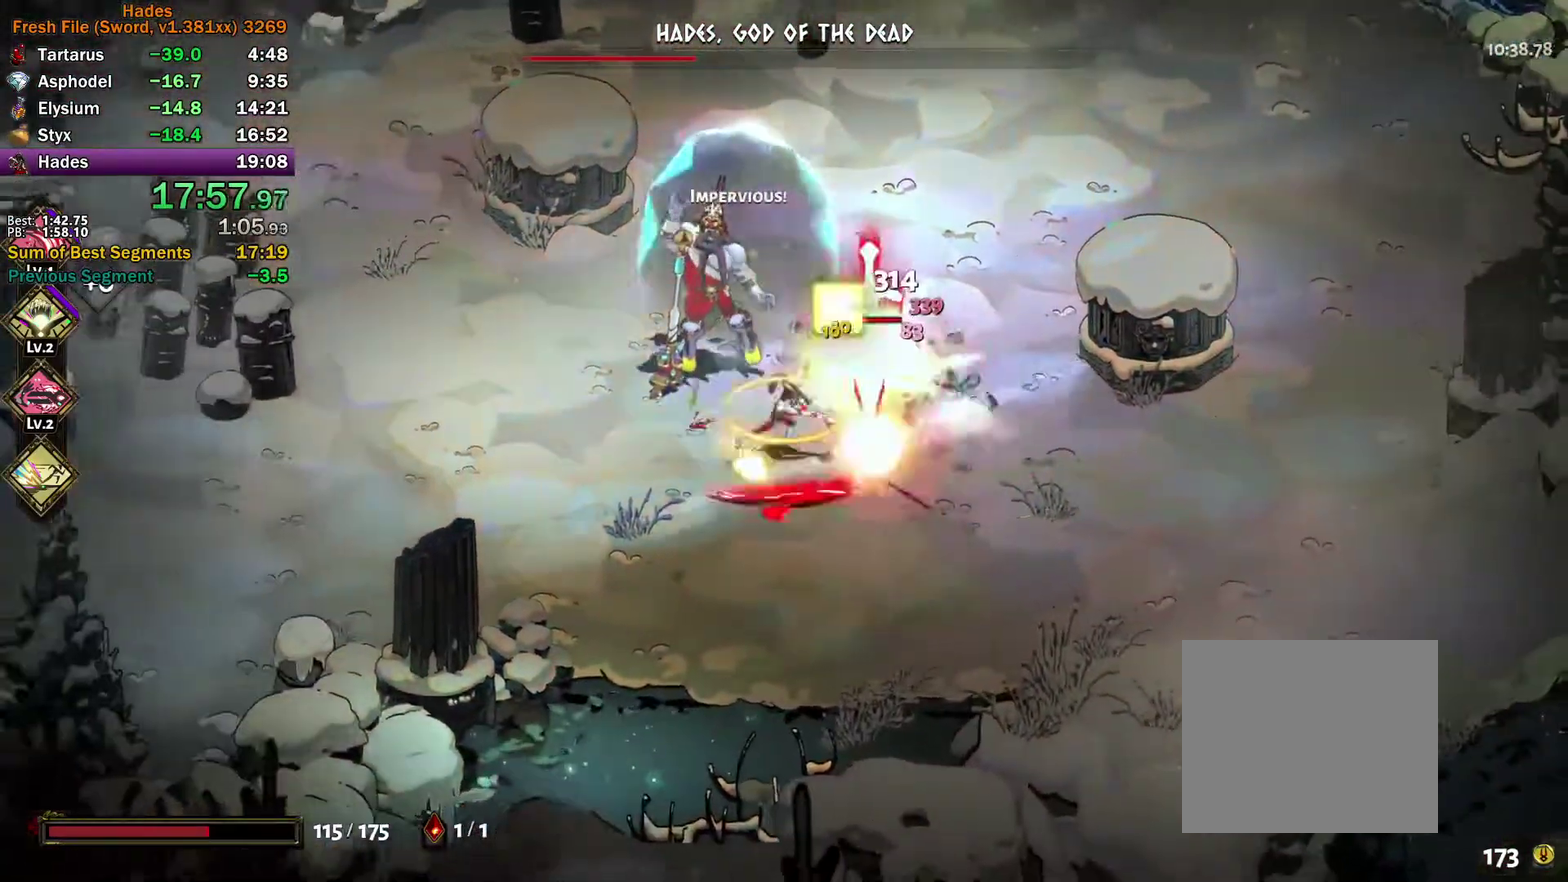
{"buttons": [], "left_stick": "center", "right_stick": "center", "events": [[83, "Y", "down"], [267, "left_stick", "right"], [417, "Y", "up"], [467, "left_stick", "center"]]}
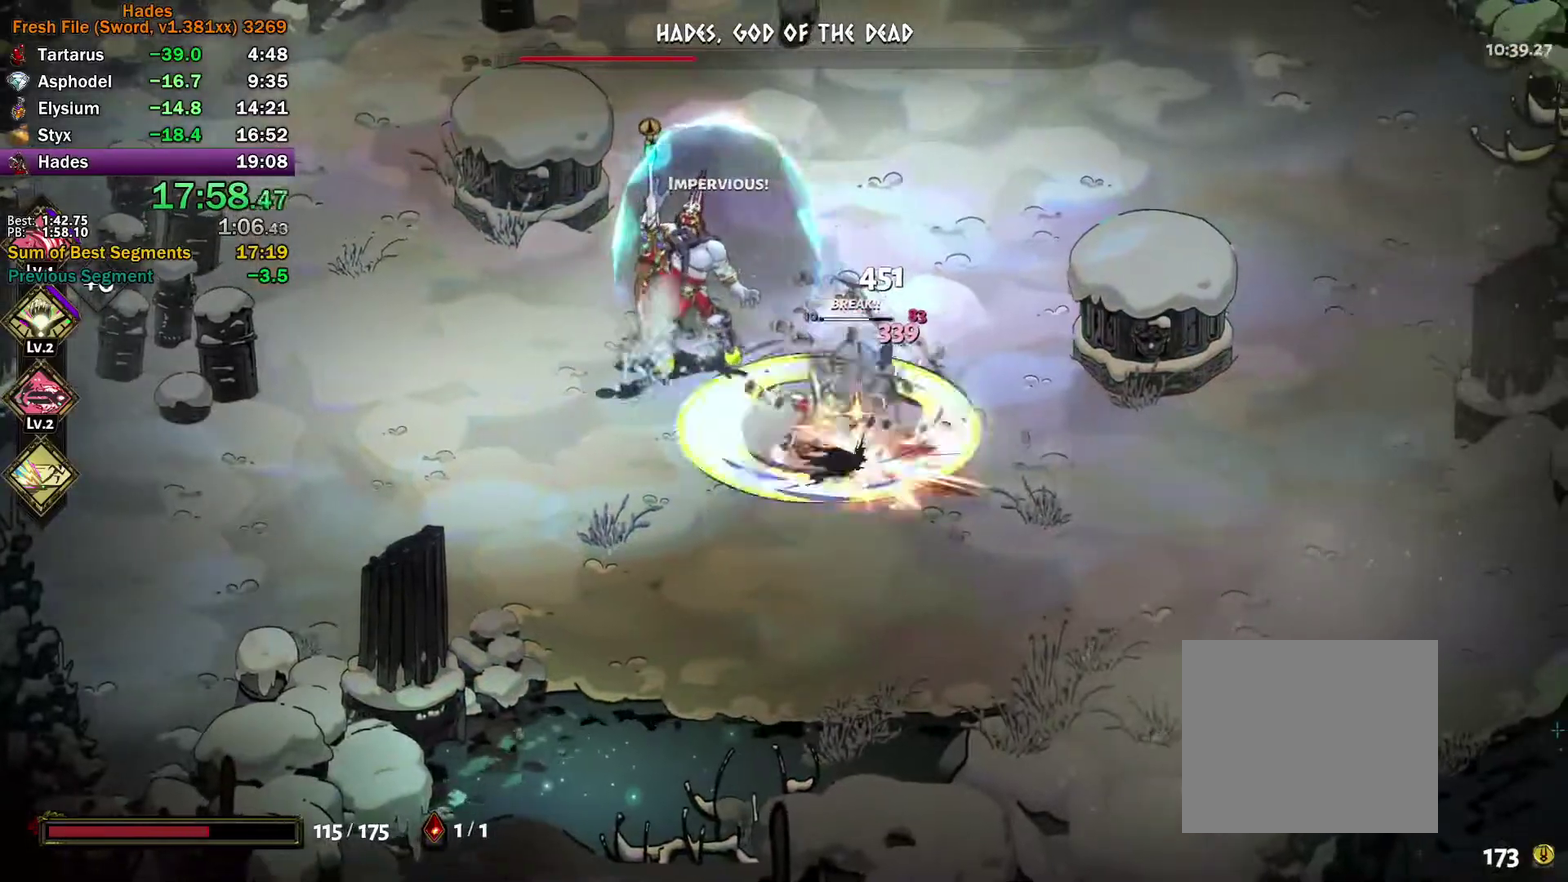
{"buttons": [], "left_stick": "right", "right_stick": "center", "events": [[267, "left_stick", "up"], [383, "left_stick", "right"]]}
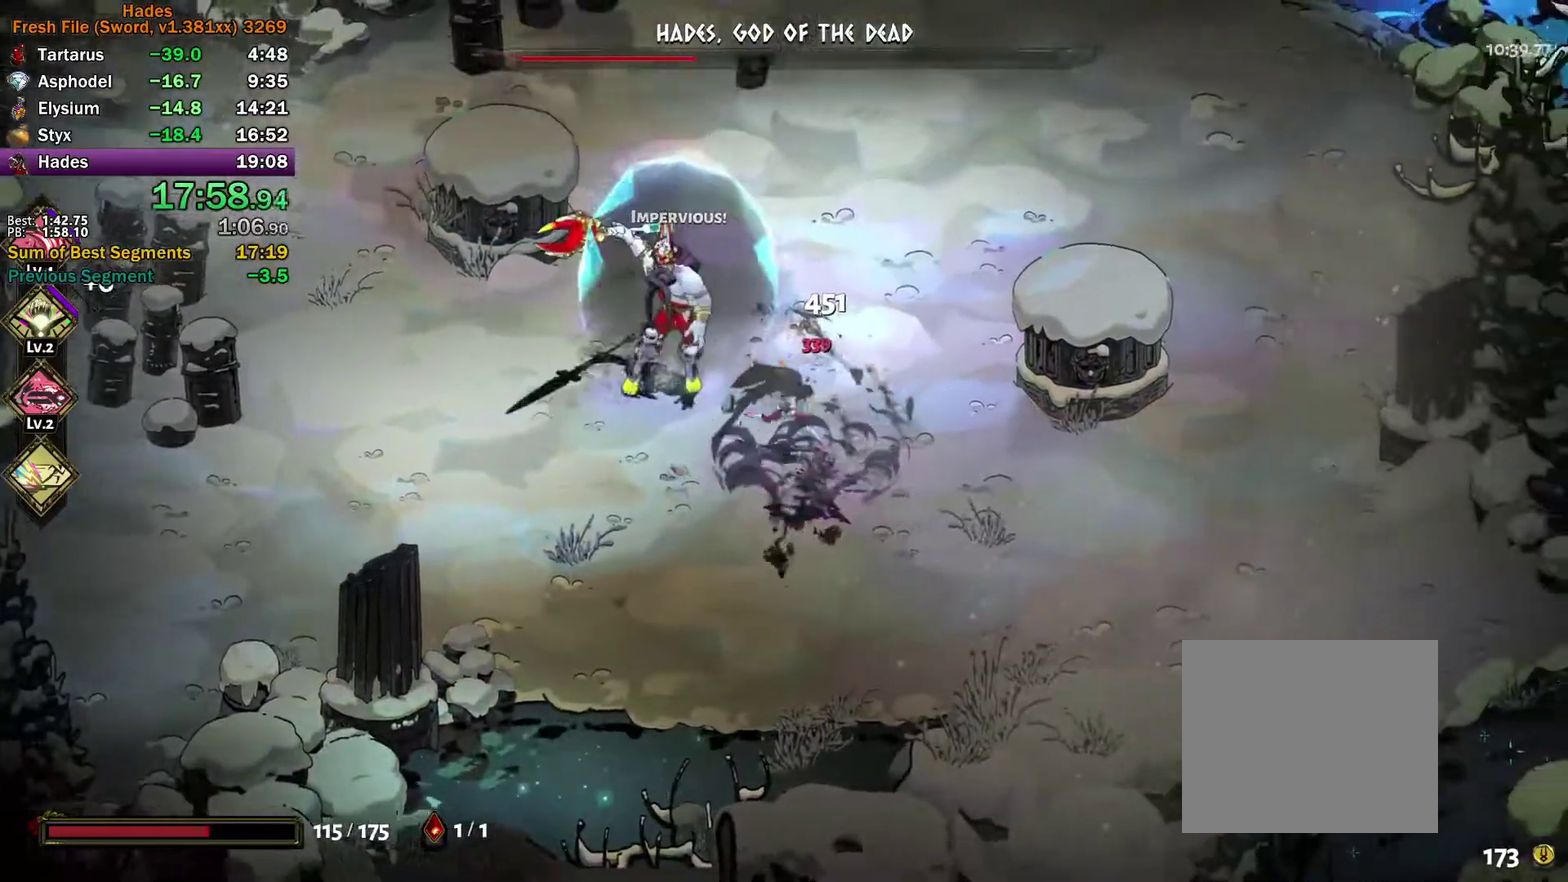
{"buttons": [], "left_stick": "right", "right_stick": "center", "events": [[133, "left_stick", "center"], [233, "left_stick", "left"], [500, "left_stick", "right"]]}
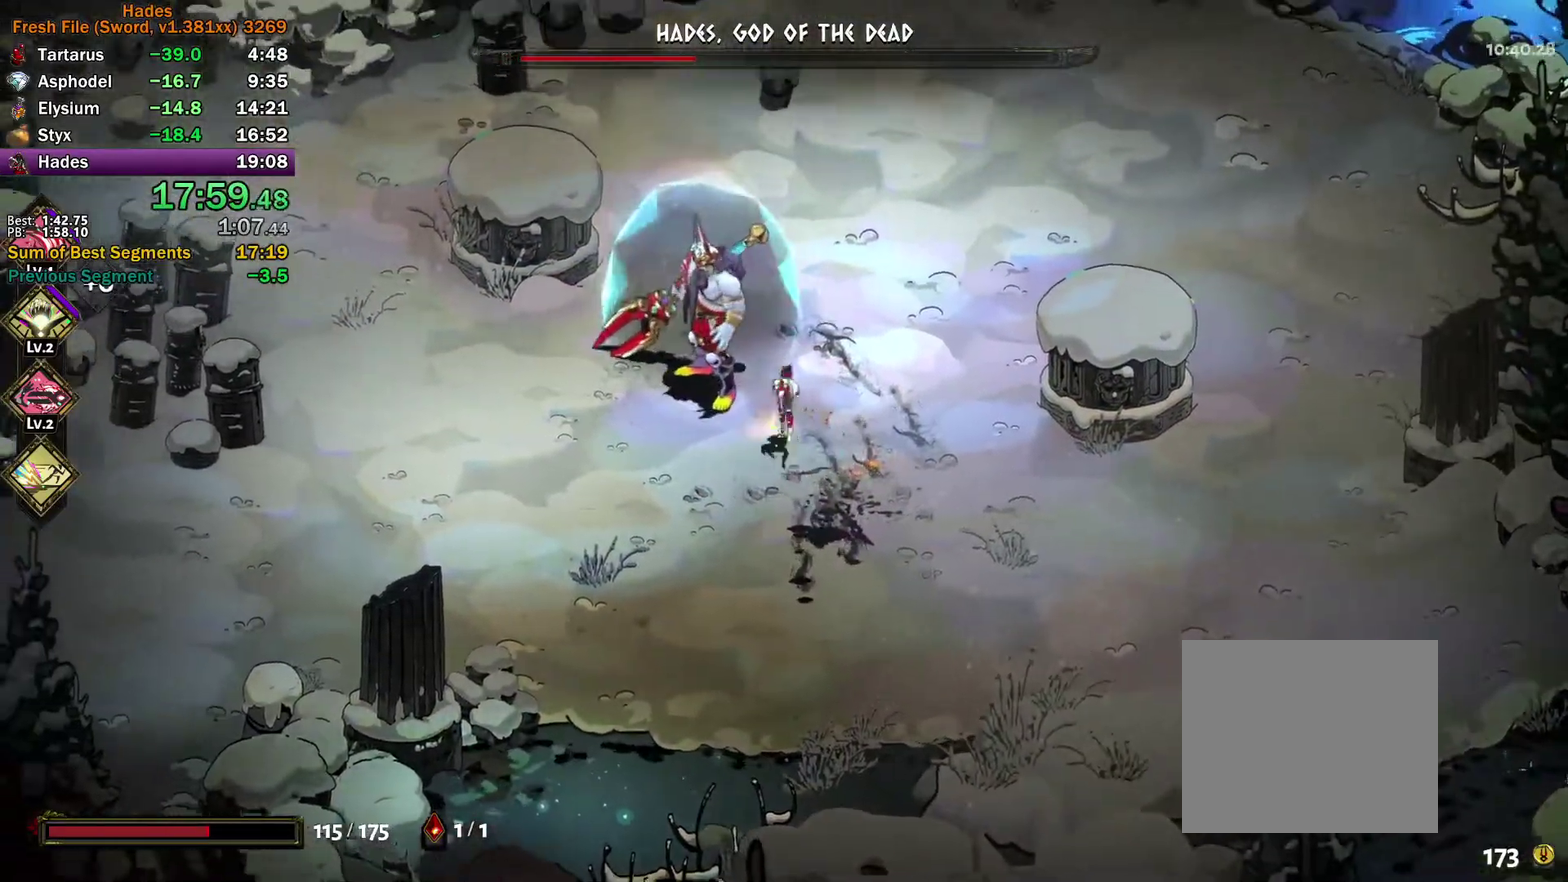
{"buttons": [], "left_stick": "up", "right_stick": "center", "events": [[100, "left_stick", "up-right"], [450, "left_stick", "up"]]}
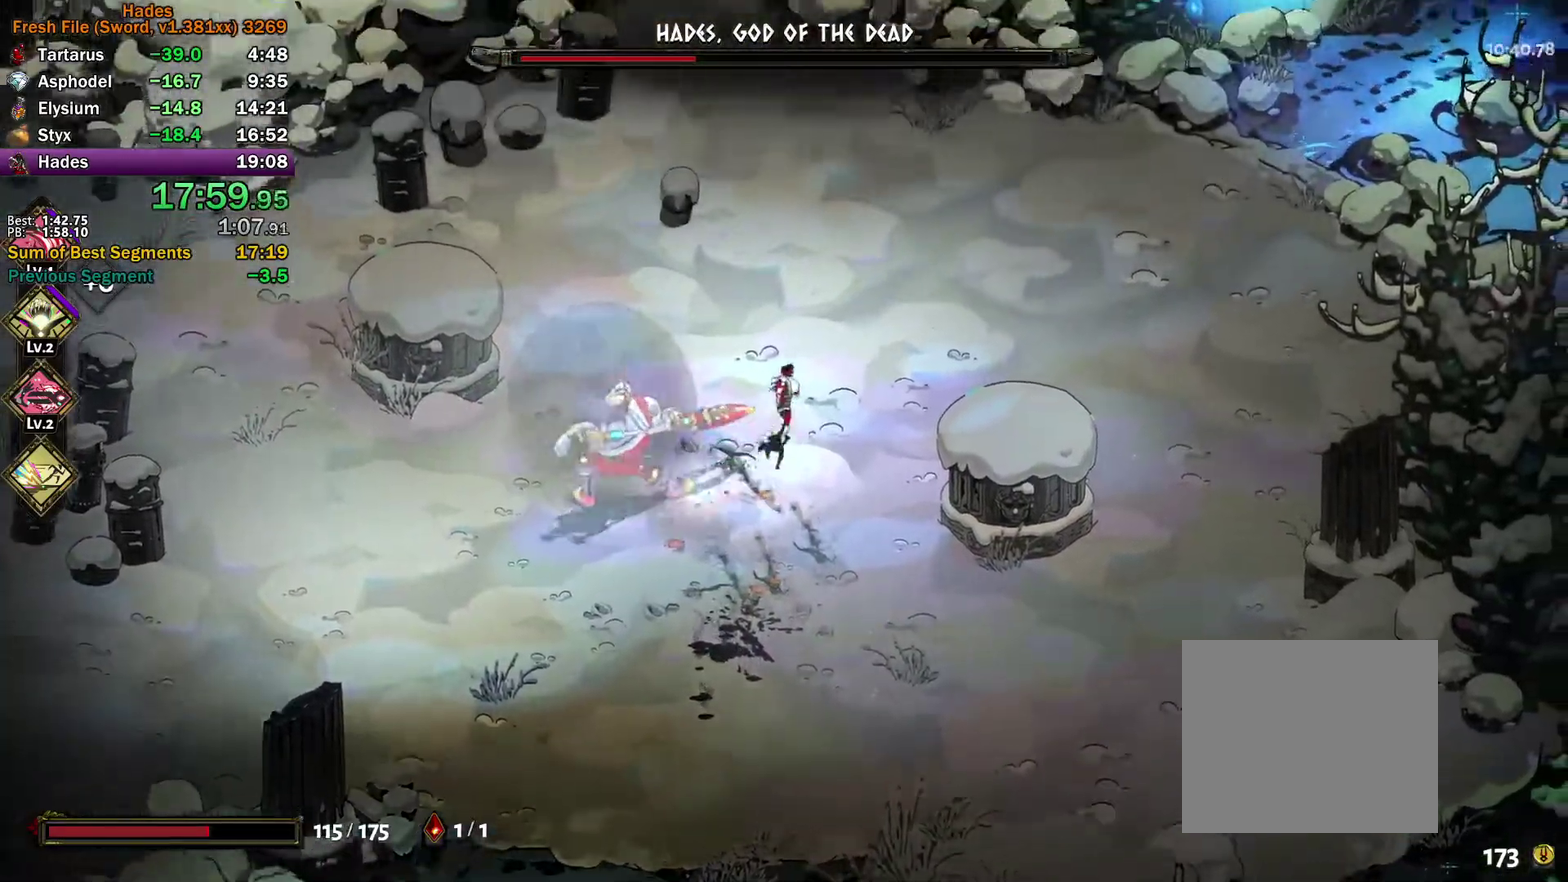
{"buttons": ["Y"], "left_stick": "up-left", "right_stick": "center", "events": [[133, "left_stick", "left"], [200, "left_stick", "down-left"], [250, "A", "down"], [350, "A", "up"], [350, "left_stick", "left"], [417, "Y", "down"], [433, "left_stick", "up-left"]]}
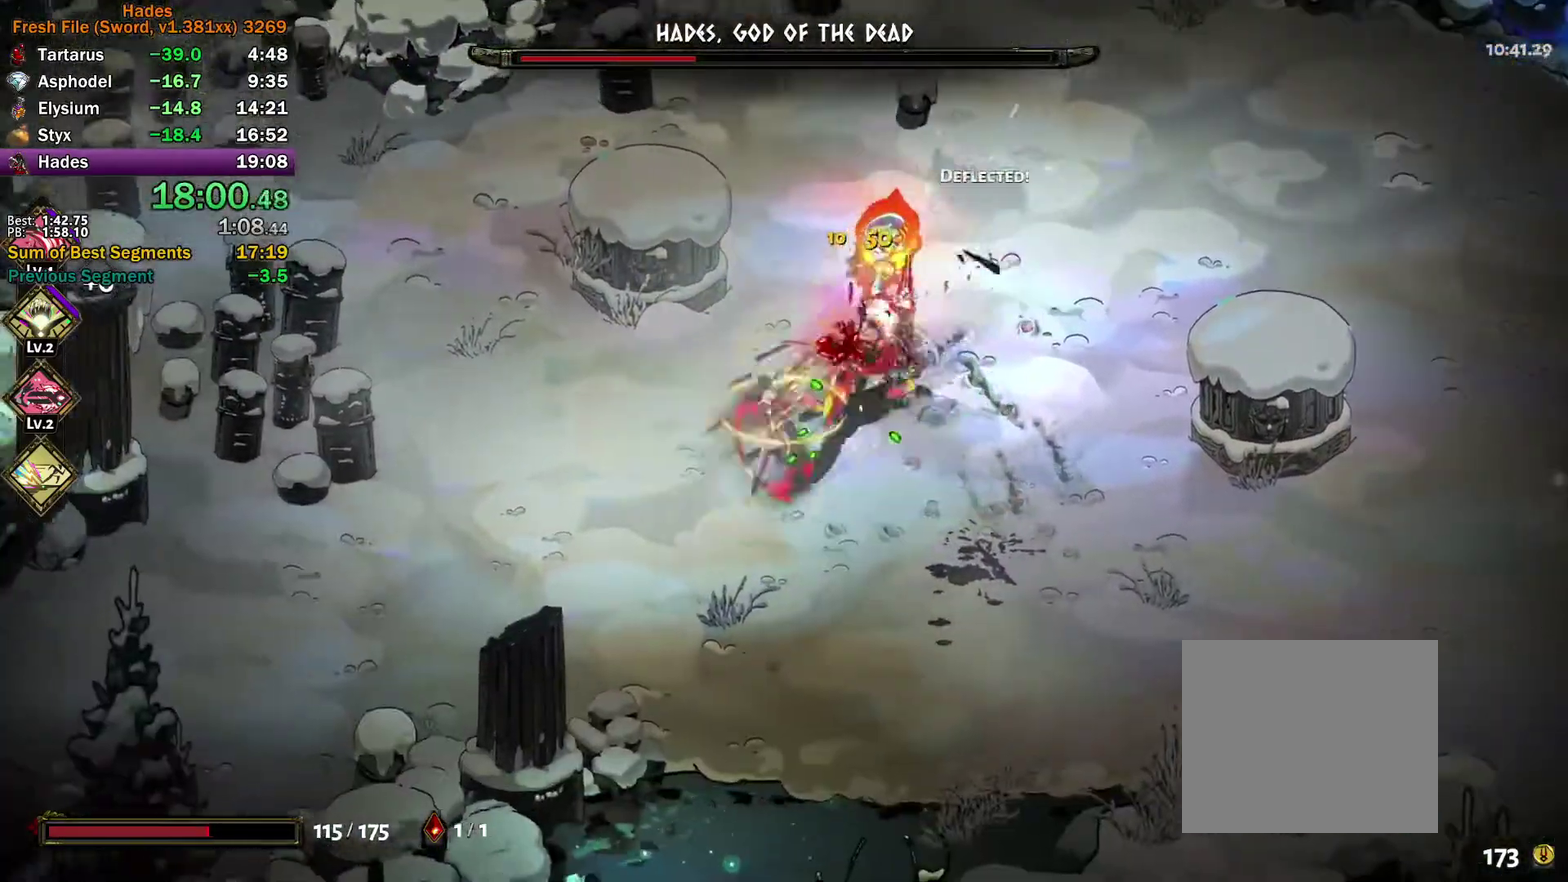
{"buttons": ["A"], "left_stick": "up-right", "right_stick": "center", "events": [[100, "left_stick", "up"], [200, "Y", "up"], [217, "left_stick", "right"], [283, "A", "down"], [300, "X", "down"], [350, "X", "up"], [417, "X", "down"], [483, "X", "up"], [500, "left_stick", "up-right"]]}
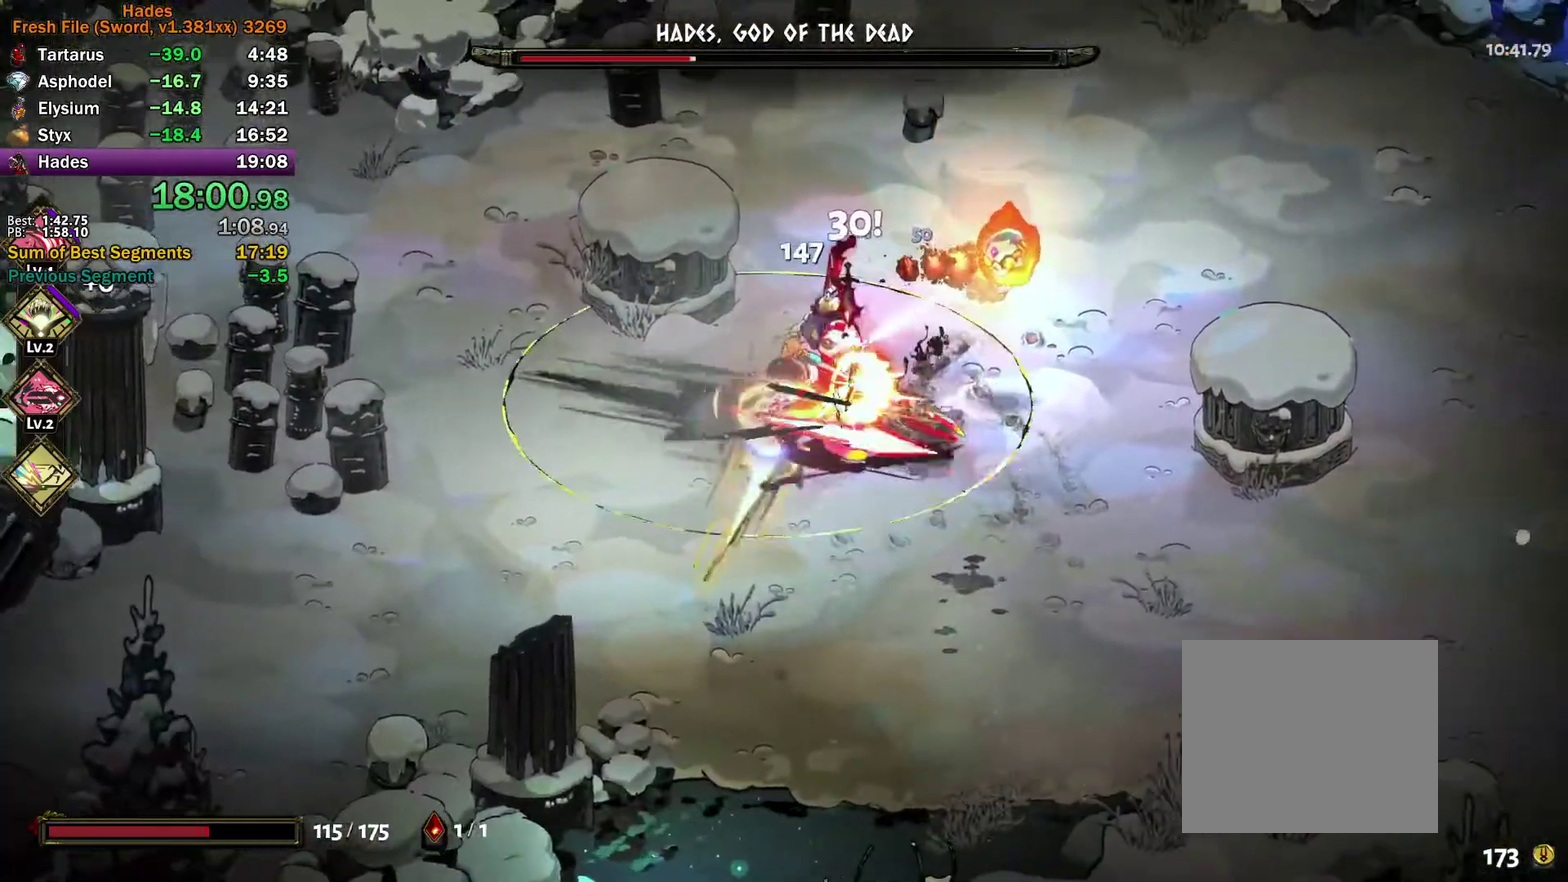
{"buttons": ["Y"], "left_stick": "up-right", "right_stick": "center", "events": [[50, "left_stick", "up"], [67, "X", "down"], [200, "A", "up"], [217, "X", "up"], [333, "Y", "down"], [400, "left_stick", "up-right"]]}
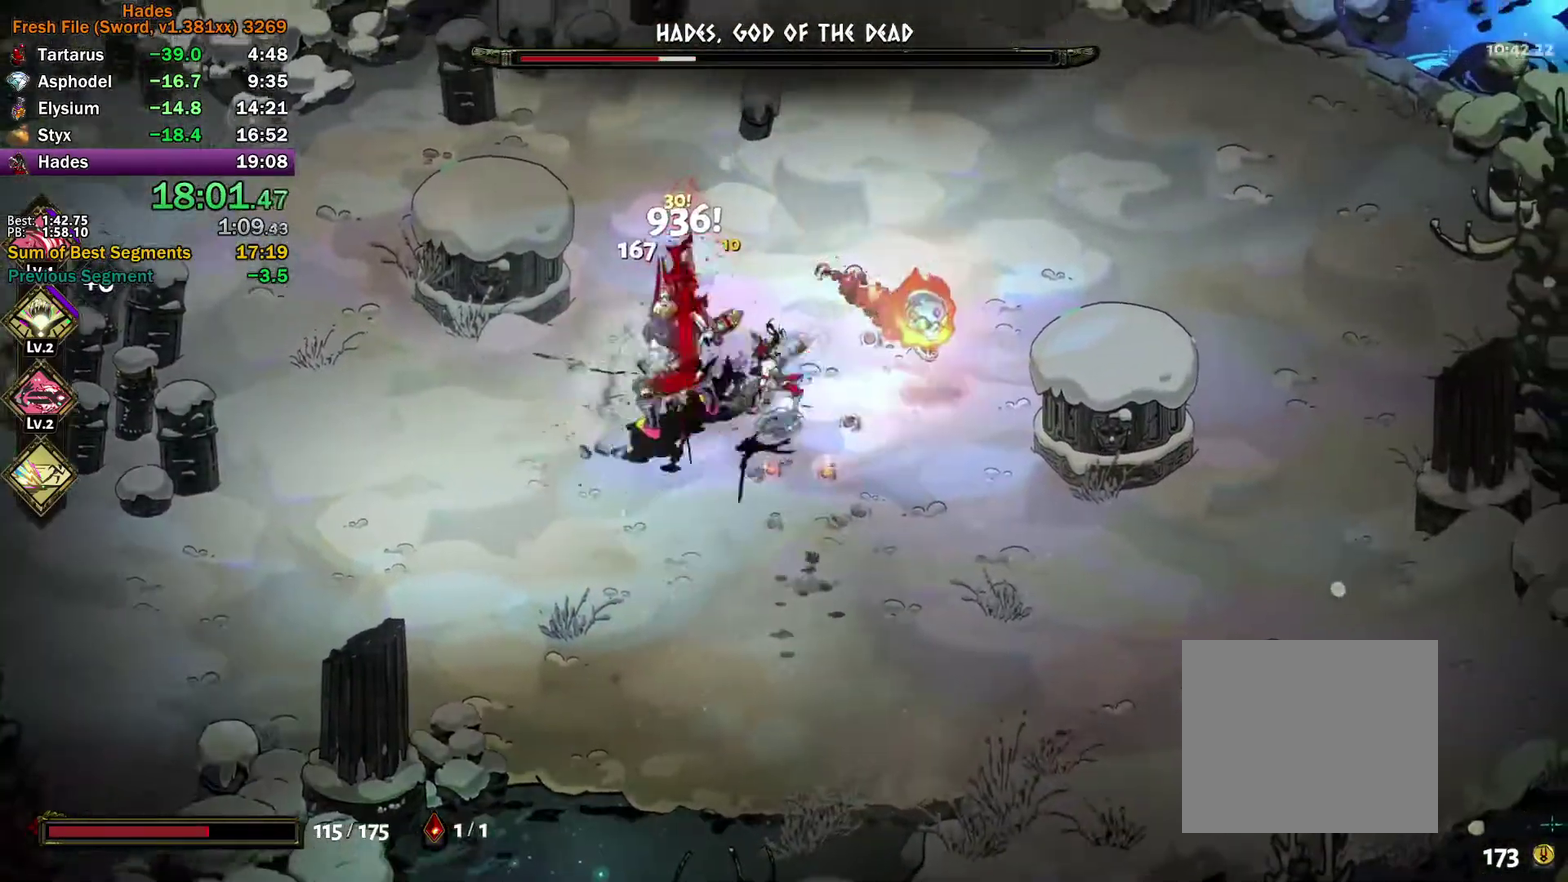
{"buttons": ["A", "X"], "left_stick": "left", "right_stick": "center", "events": [[183, "Y", "up"], [283, "left_stick", "up-left"], [317, "A", "down"], [333, "X", "down"], [333, "left_stick", "left"], [383, "X", "up"], [417, "left_stick", "down-left"], [467, "X", "down"], [500, "left_stick", "left"]]}
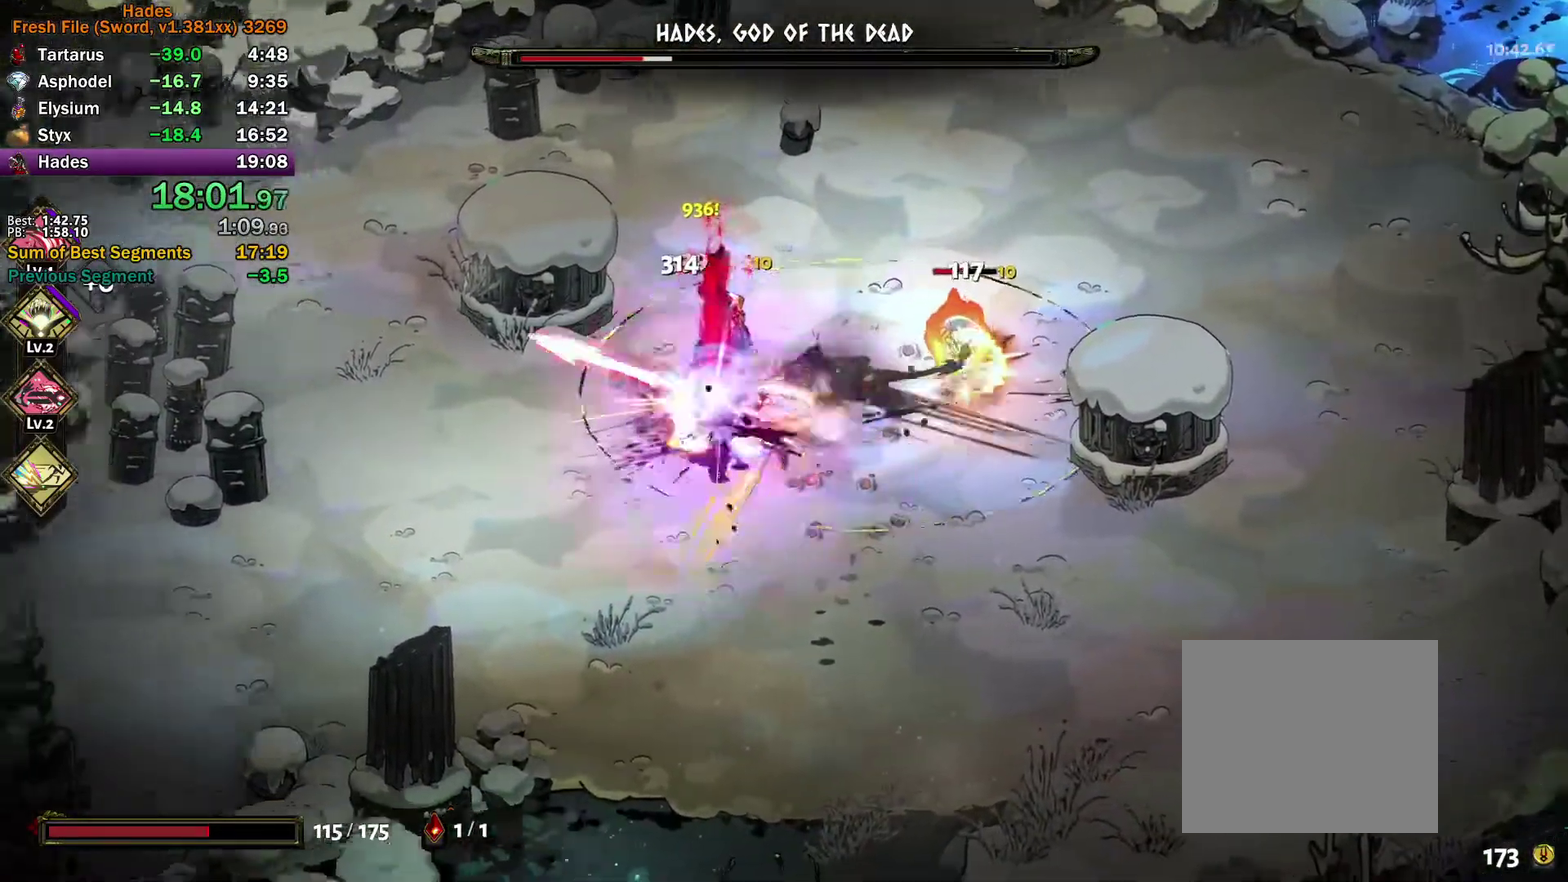
{"buttons": ["Y"], "left_stick": "up", "right_stick": "center", "events": [[50, "X", "up"], [50, "left_stick", "up"], [100, "X", "down"], [100, "left_stick", "up-right"], [200, "A", "up"], [200, "X", "up"], [233, "left_stick", "down-right"], [283, "Y", "down"], [300, "left_stick", "down-left"], [350, "left_stick", "left"], [450, "left_stick", "up"]]}
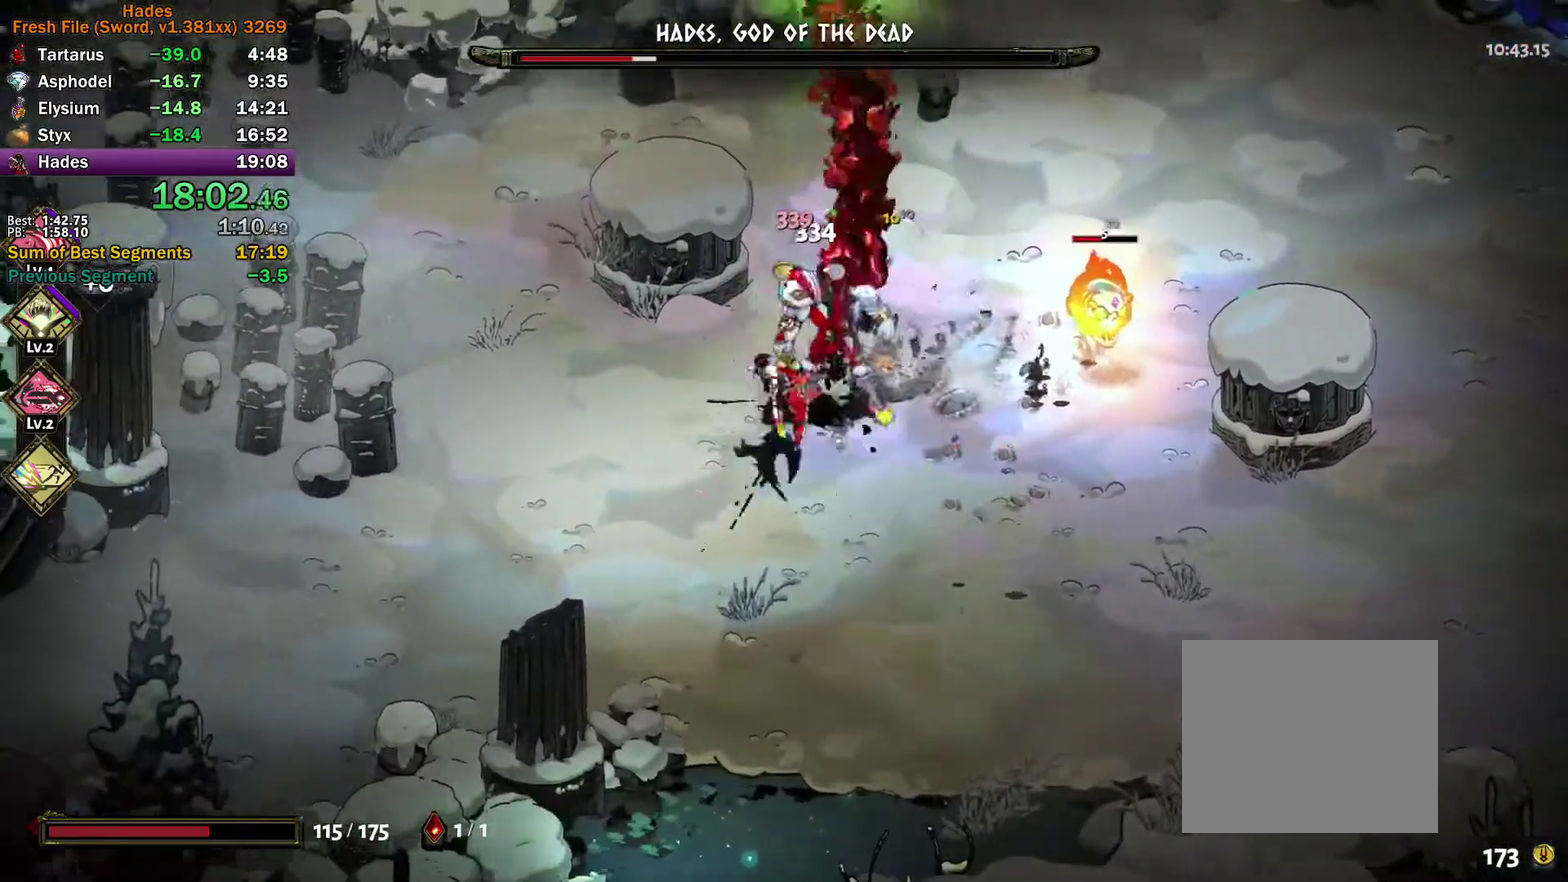
{"buttons": ["A", "X"], "left_stick": "left", "right_stick": "center", "events": [[100, "Y", "up"], [117, "left_stick", "right"], [200, "A", "down"], [217, "X", "down"], [267, "X", "up"], [367, "X", "down"], [417, "X", "up"], [450, "left_stick", "left"], [483, "X", "down"]]}
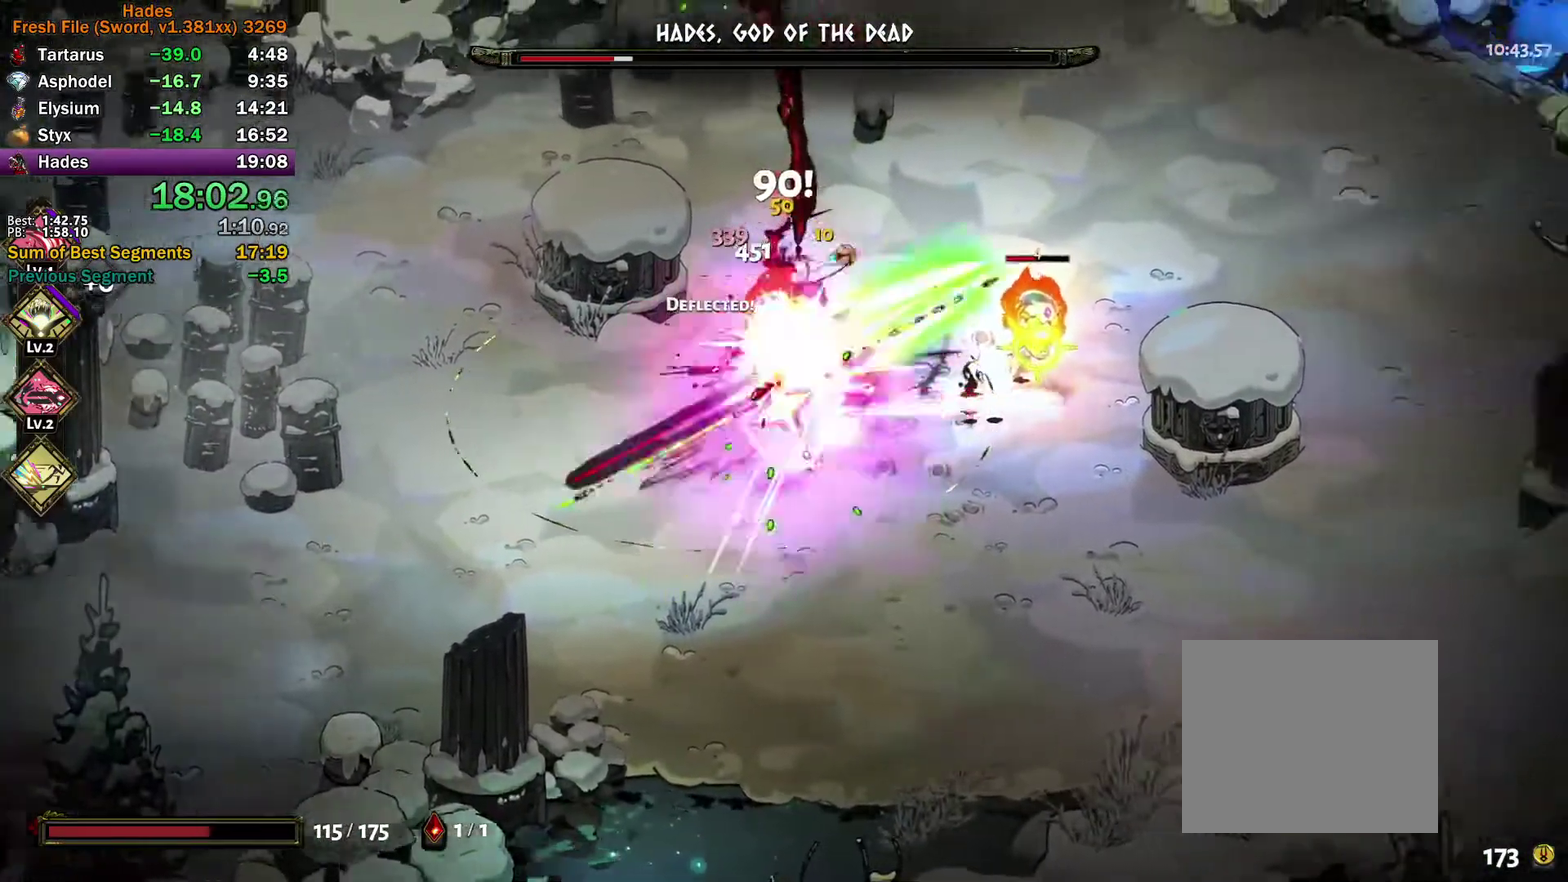
{"buttons": ["Y"], "left_stick": "left", "right_stick": "center", "events": [[100, "left_stick", "down-left"], [150, "A", "up"], [150, "X", "up"], [250, "Y", "down"], [467, "left_stick", "left"]]}
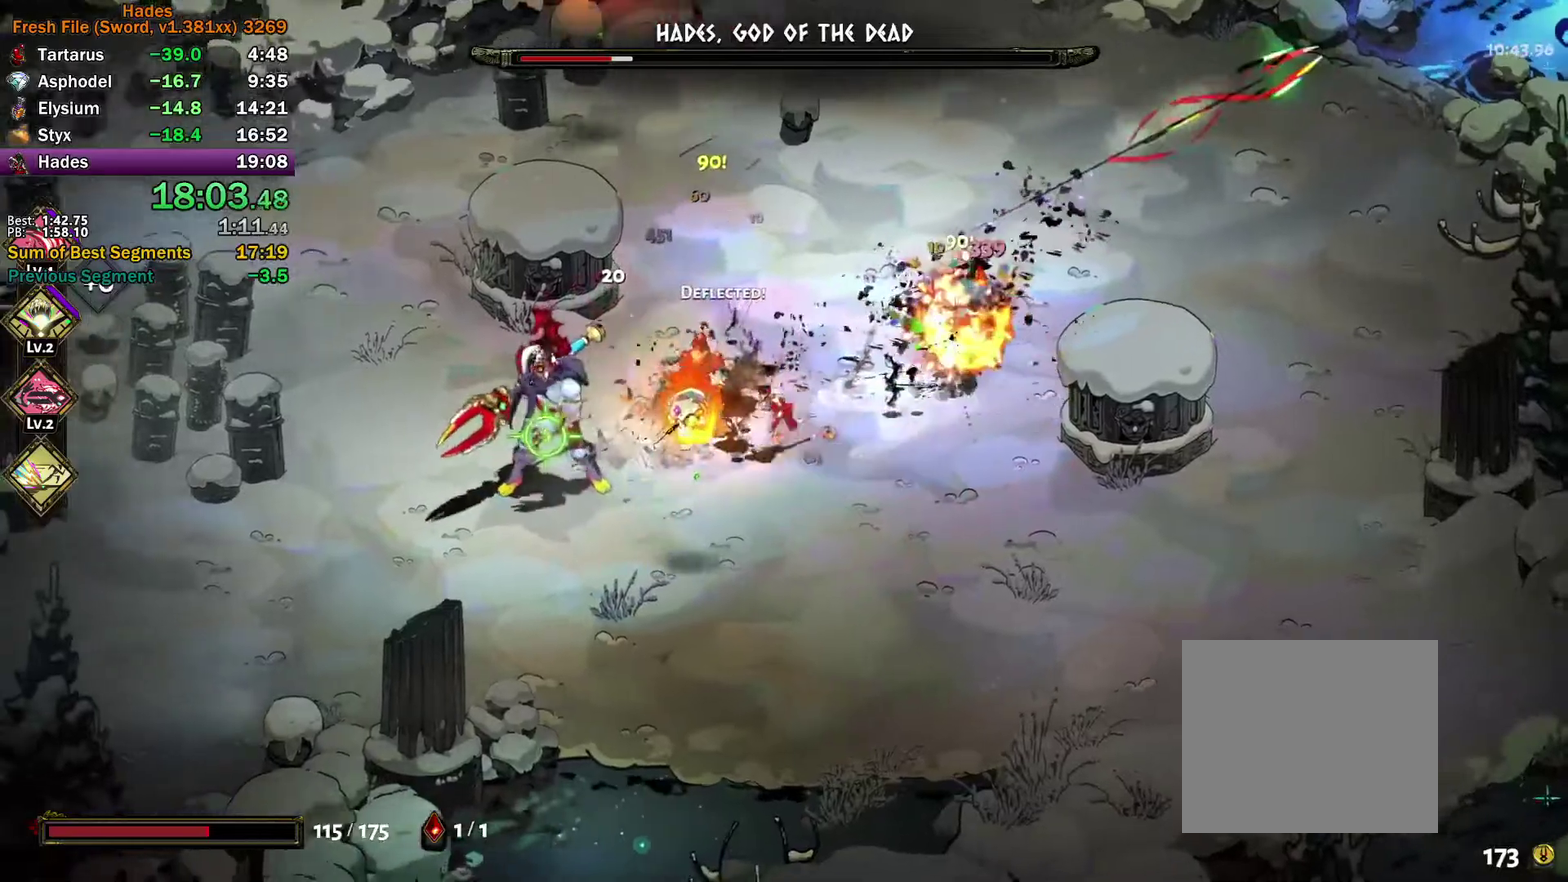
{"buttons": ["Y"], "left_stick": "up-left", "right_stick": "center", "events": [[117, "Y", "up"], [200, "A", "down"], [200, "X", "down"], [283, "X", "up"], [317, "A", "up"], [350, "left_stick", "up-right"], [467, "Y", "down"], [500, "left_stick", "up-left"]]}
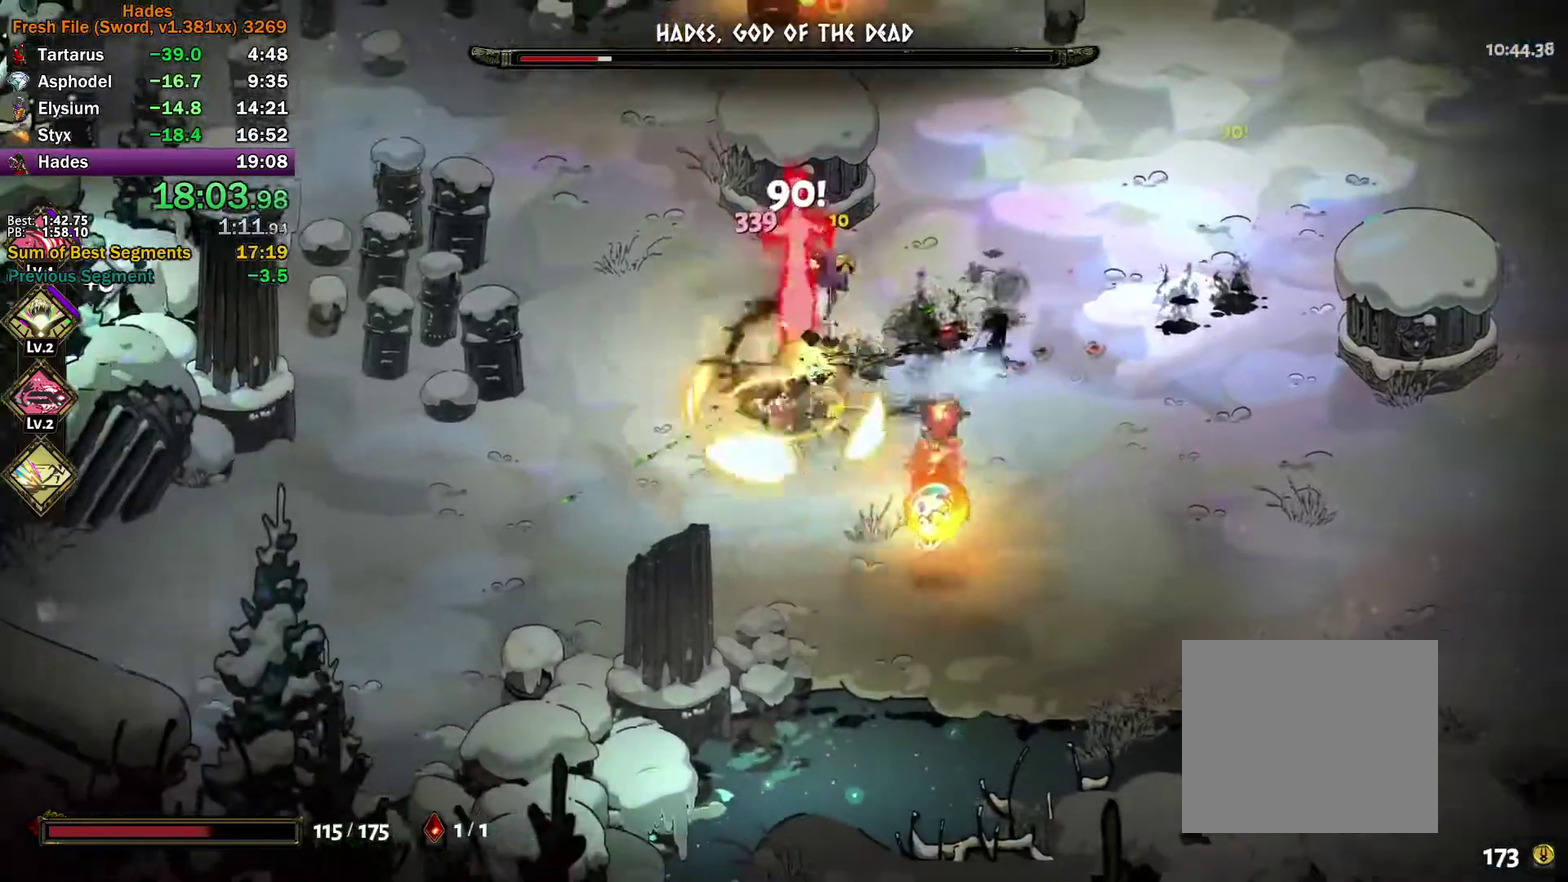
{"buttons": ["A", "X"], "left_stick": "right", "right_stick": "center", "events": [[200, "left_stick", "up"], [283, "Y", "up"], [283, "left_stick", "up-right"], [350, "A", "down"], [350, "X", "down"], [350, "left_stick", "right"], [400, "X", "up"], [483, "X", "down"]]}